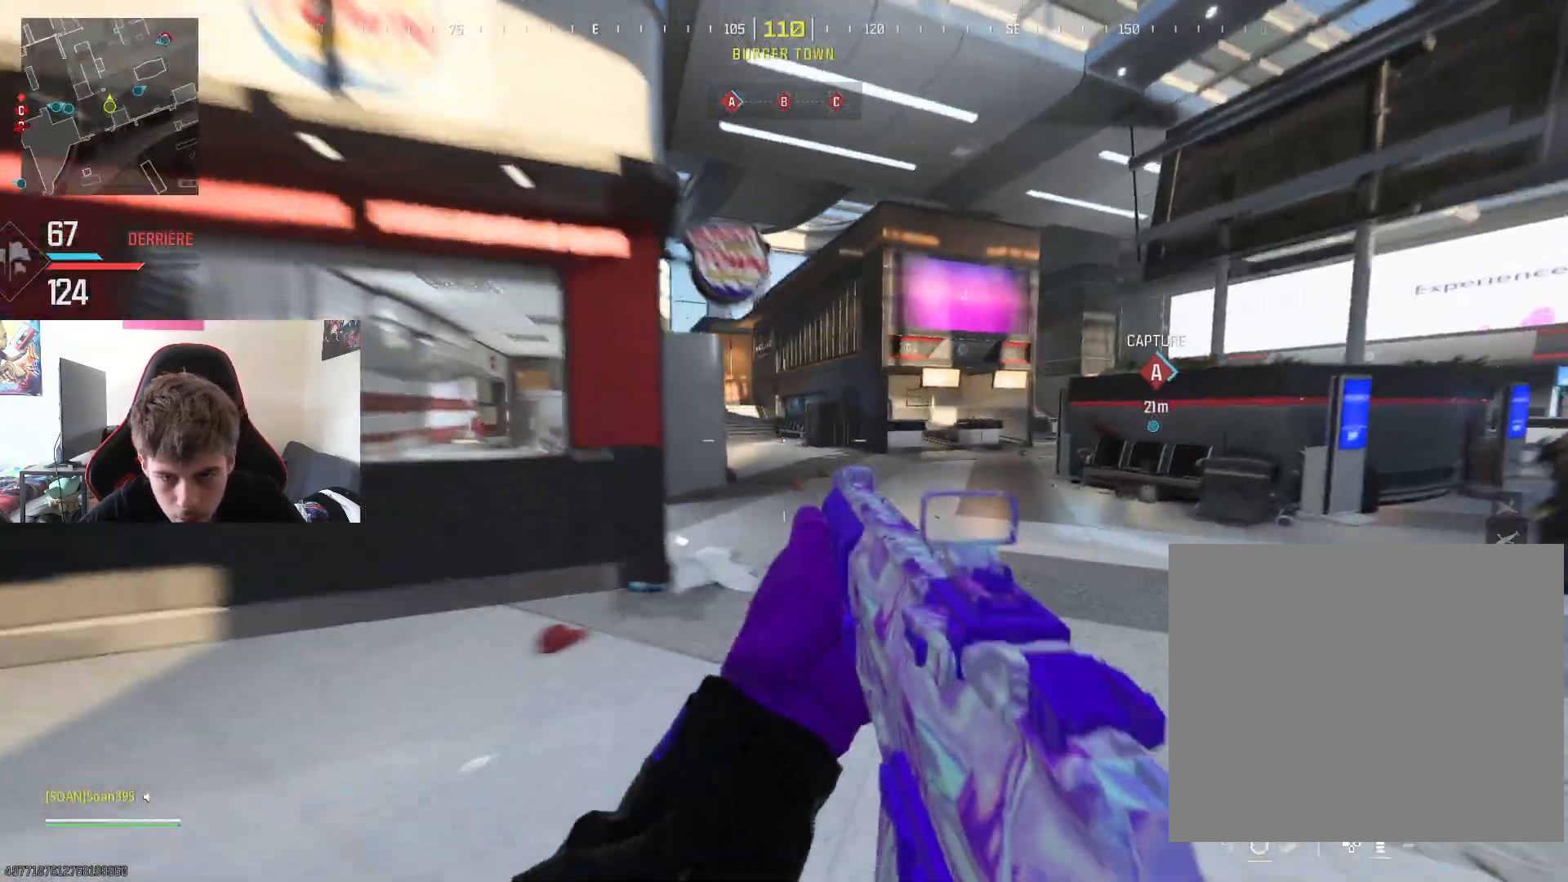
Gameplay with a controller (PlayStation layout); each line is a JSON object with the inputs held at the frame after it. "events" lists button and stick changes between this image and that frame as [ms after this image, input, new state], when the widget could be followed in between.
{"buttons": [], "left_stick": "up", "right_stick": "left", "events": [[84, "R3", "up"], [384, "right_stick", "left"]]}
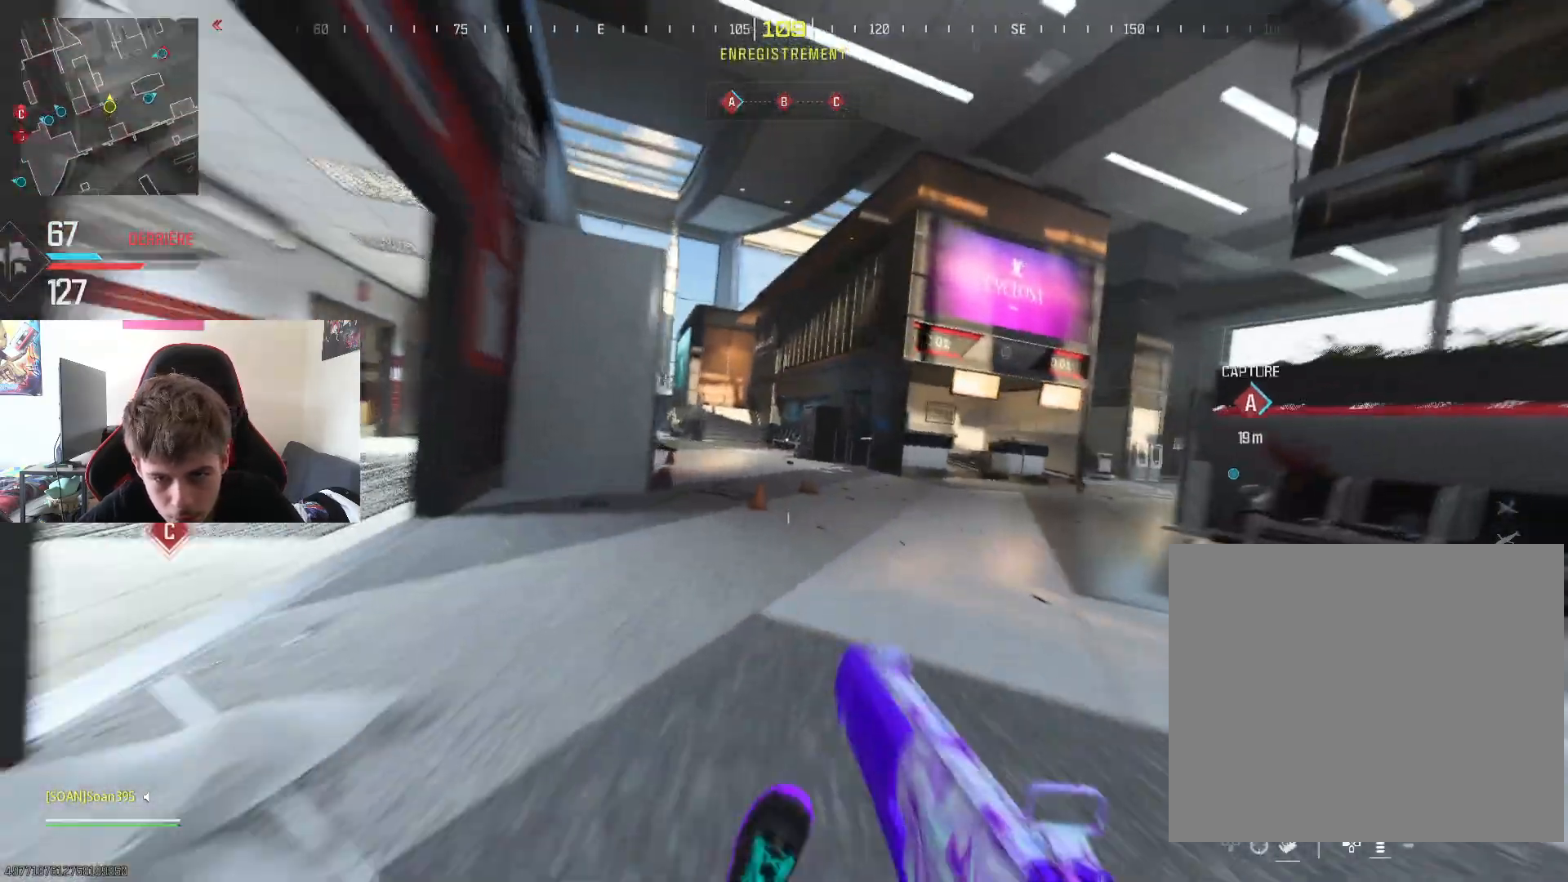
{"buttons": [], "left_stick": "down-left", "right_stick": "center", "events": [[67, "right_stick", "center"], [167, "right_stick", "up-left"], [183, "left_stick", "down-left"], [233, "right_stick", "left"], [350, "left_stick", "left"], [450, "left_stick", "down-left"], [484, "right_stick", "center"]]}
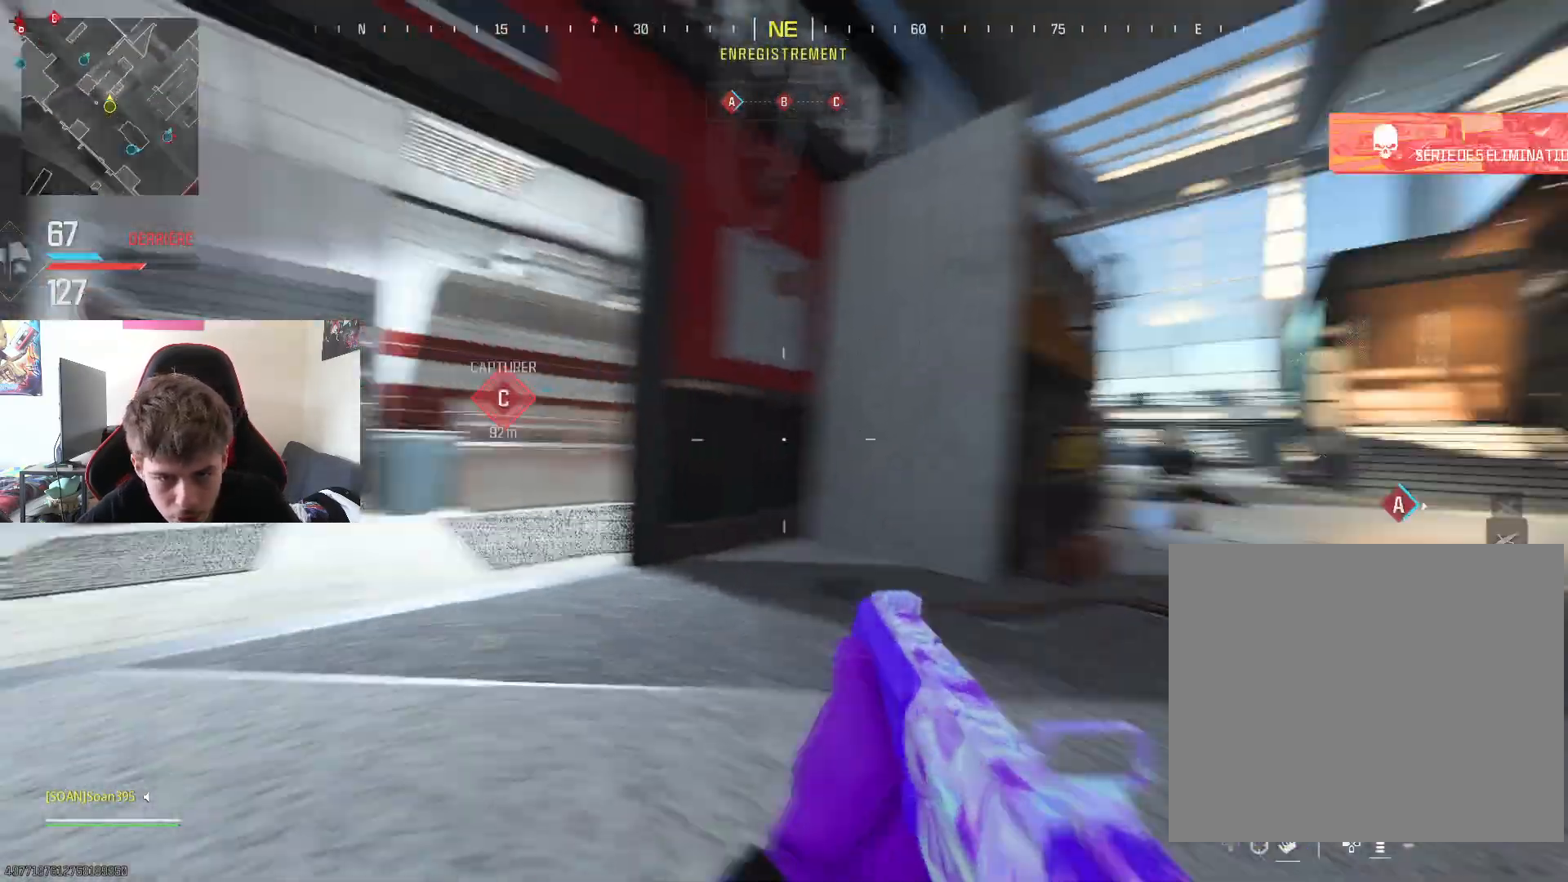
{"buttons": [], "left_stick": "up-left", "right_stick": "center", "events": [[50, "TRIANGLE", "down"], [167, "TRIANGLE", "up"], [167, "left_stick", "up-left"], [201, "right_stick", "down-left"], [251, "right_stick", "left"], [434, "right_stick", "center"]]}
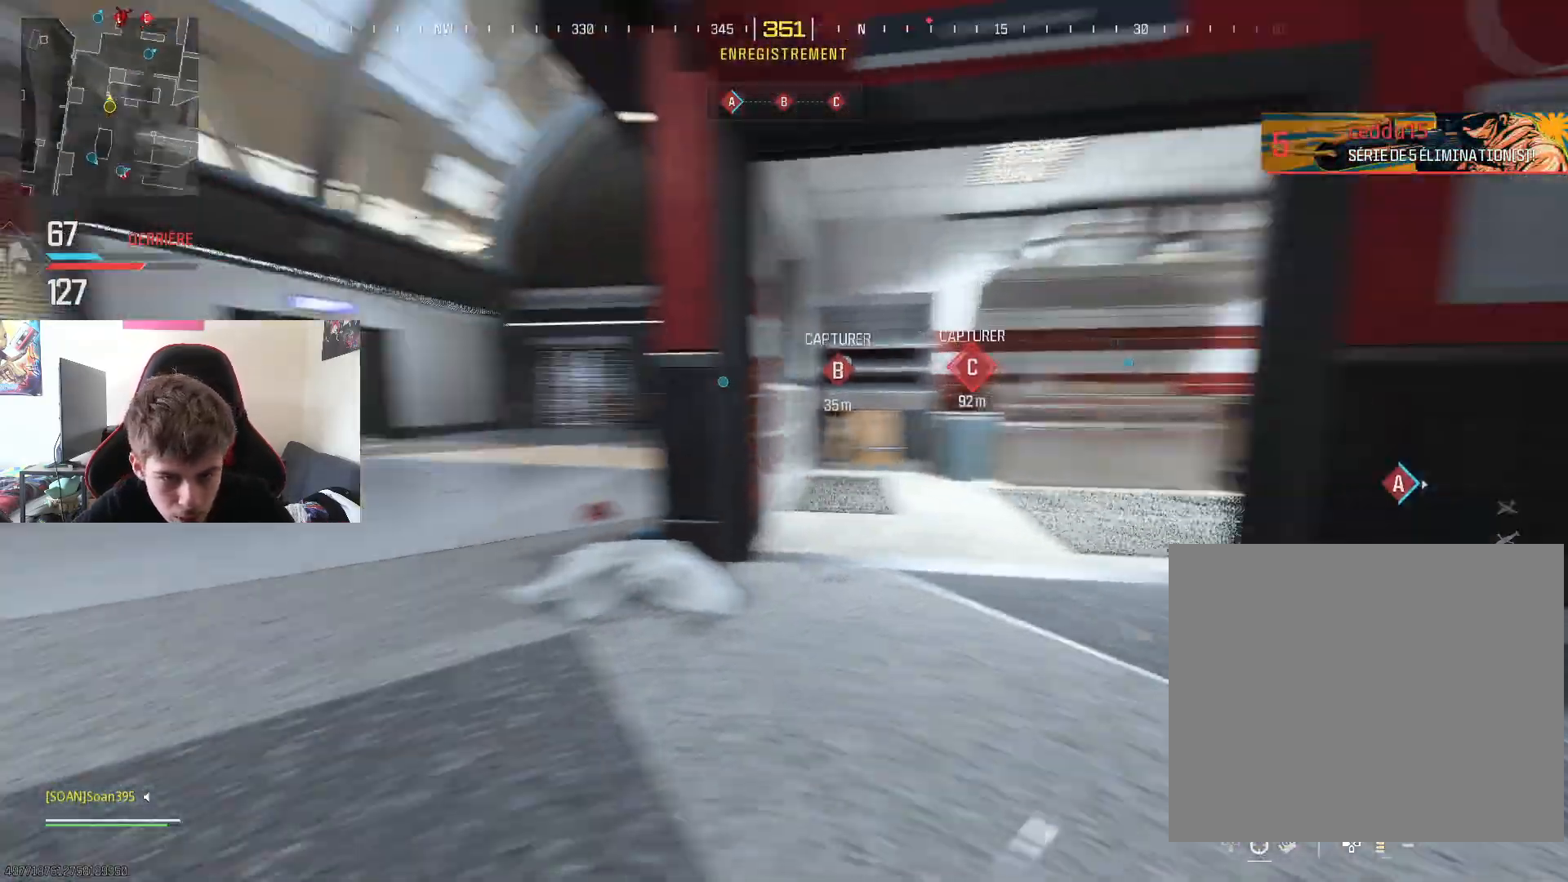
{"buttons": ["L2"], "left_stick": "up-left", "right_stick": "center", "events": [[300, "right_stick", "up-right"], [367, "L2", "down"], [384, "right_stick", "center"]]}
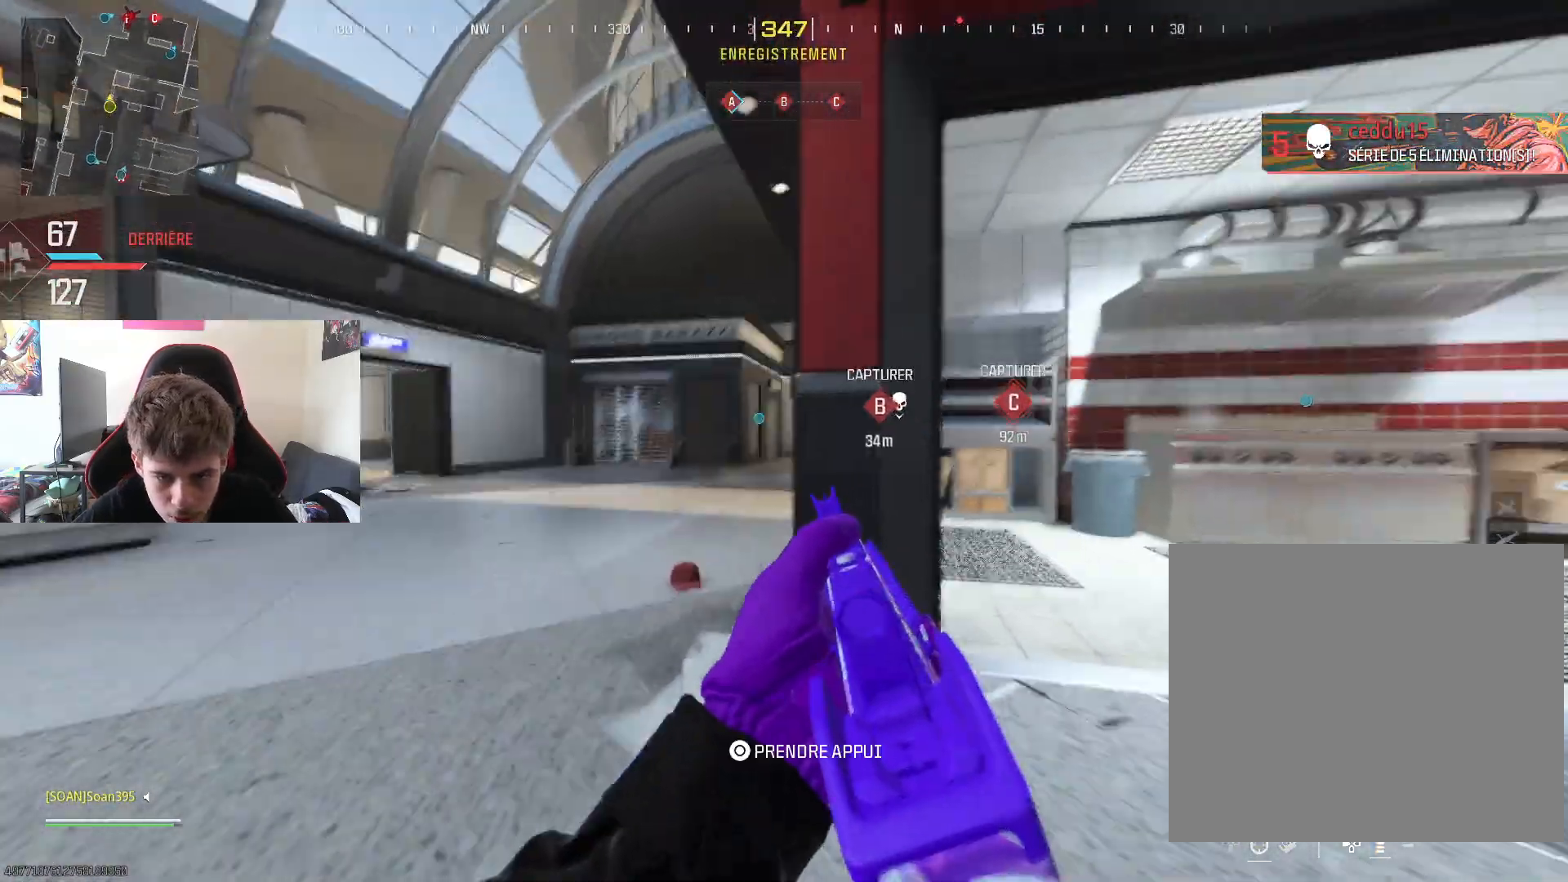
{"buttons": [], "left_stick": "up-right", "right_stick": "right", "events": [[84, "right_stick", "right"], [201, "right_stick", "center"], [434, "right_stick", "right"], [451, "L2", "up"], [468, "left_stick", "up-right"]]}
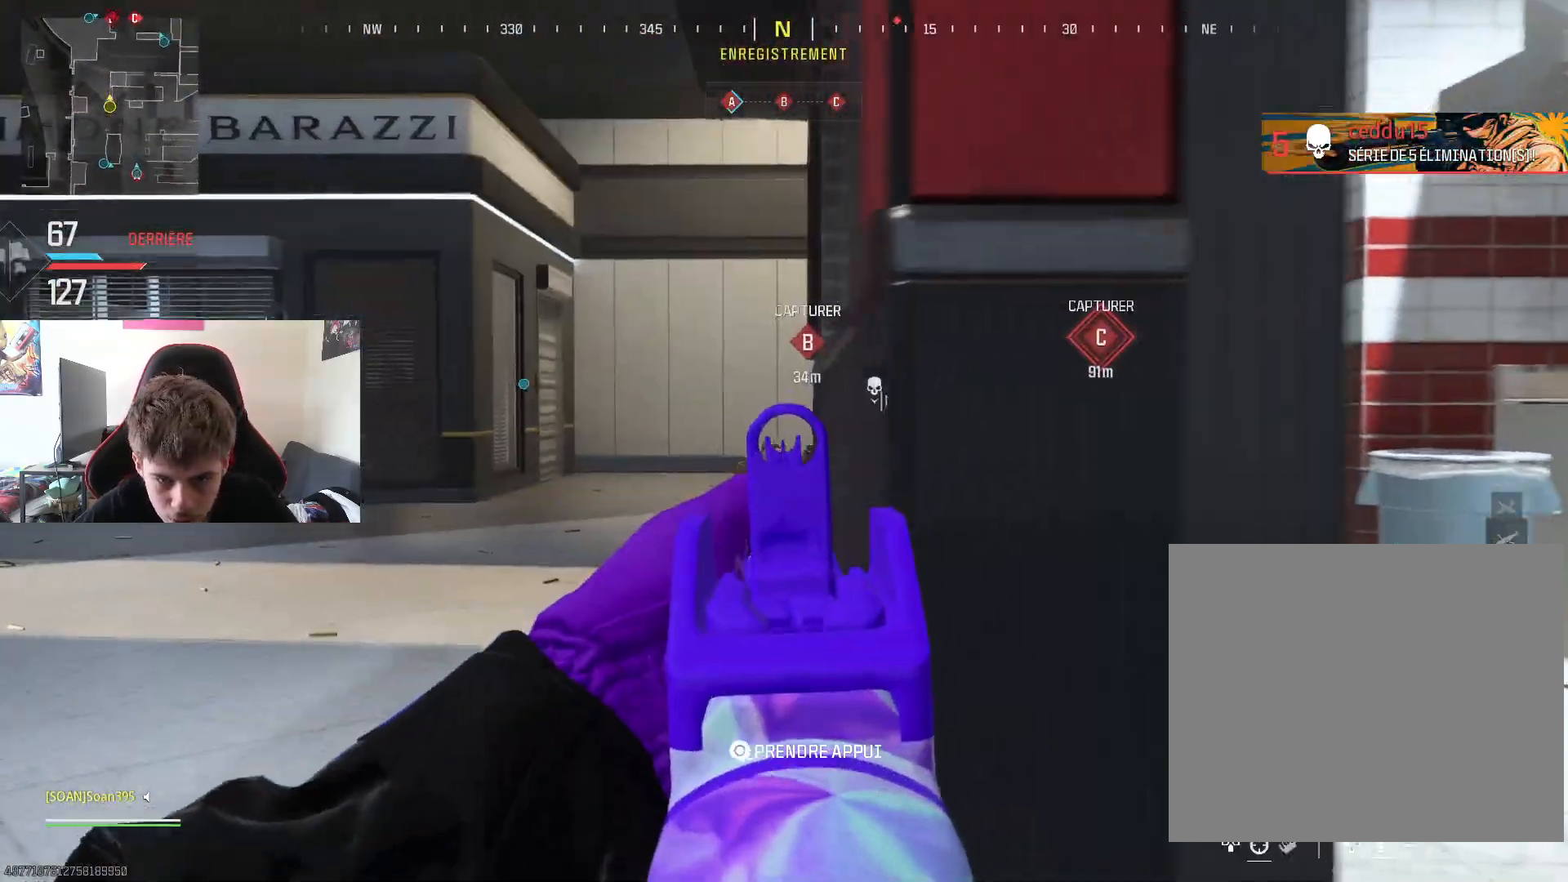
{"buttons": ["R3"], "left_stick": "up-right", "right_stick": "right", "events": [[117, "L3", "down"], [167, "right_stick", "center"], [233, "left_stick", "up"], [250, "L3", "up"], [300, "L3", "down"], [450, "L3", "up"], [484, "R3", "down"], [484, "left_stick", "up-right"], [484, "right_stick", "right"]]}
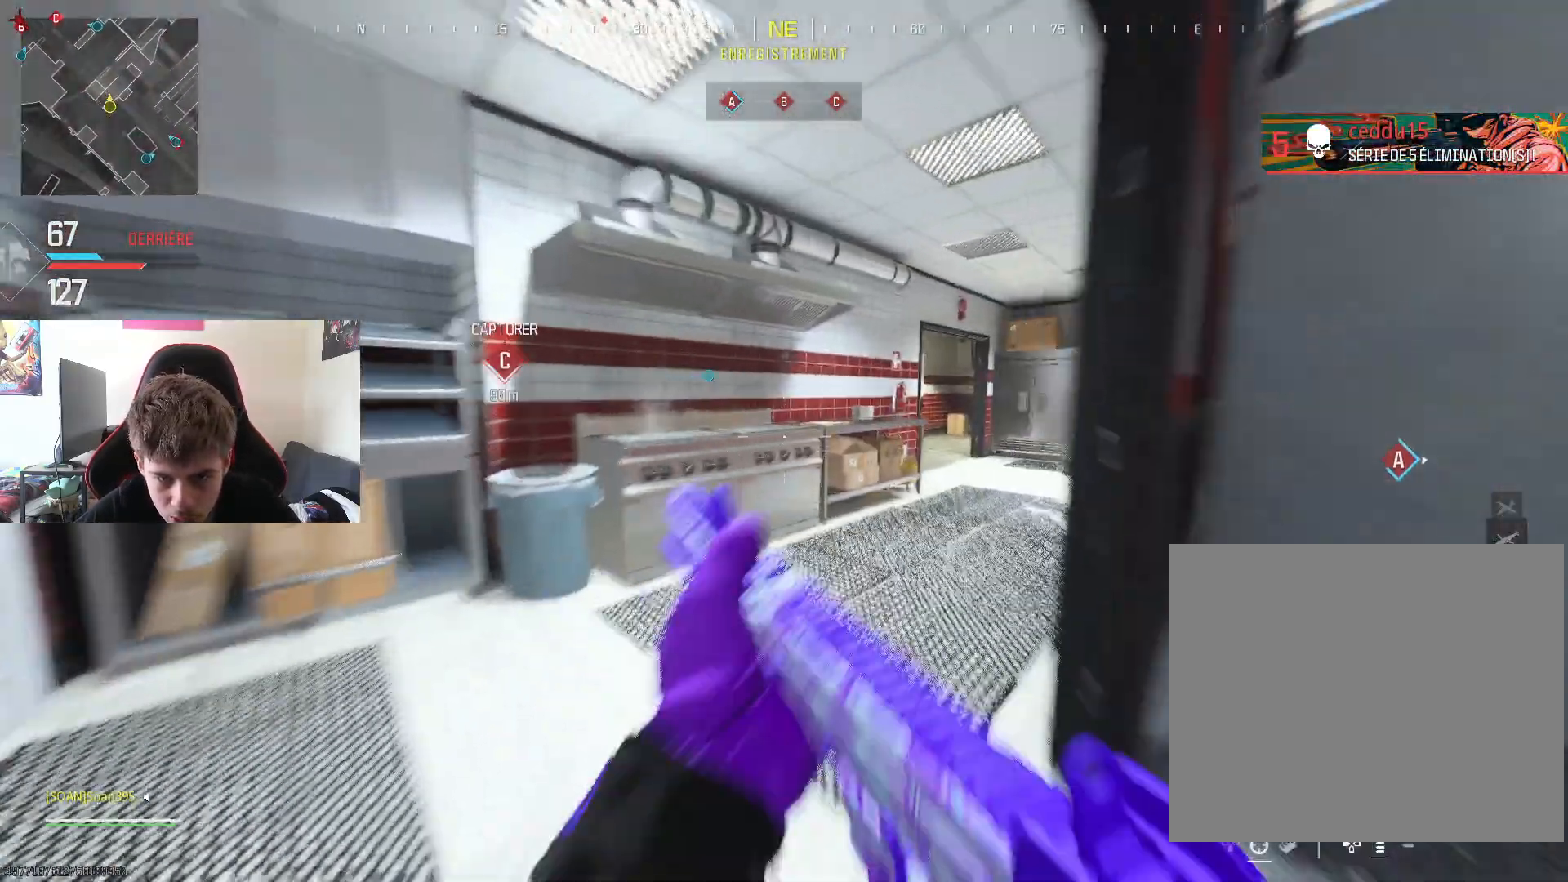
{"buttons": [], "left_stick": "up-right", "right_stick": "left", "events": [[117, "R3", "up"], [167, "right_stick", "center"], [284, "right_stick", "left"]]}
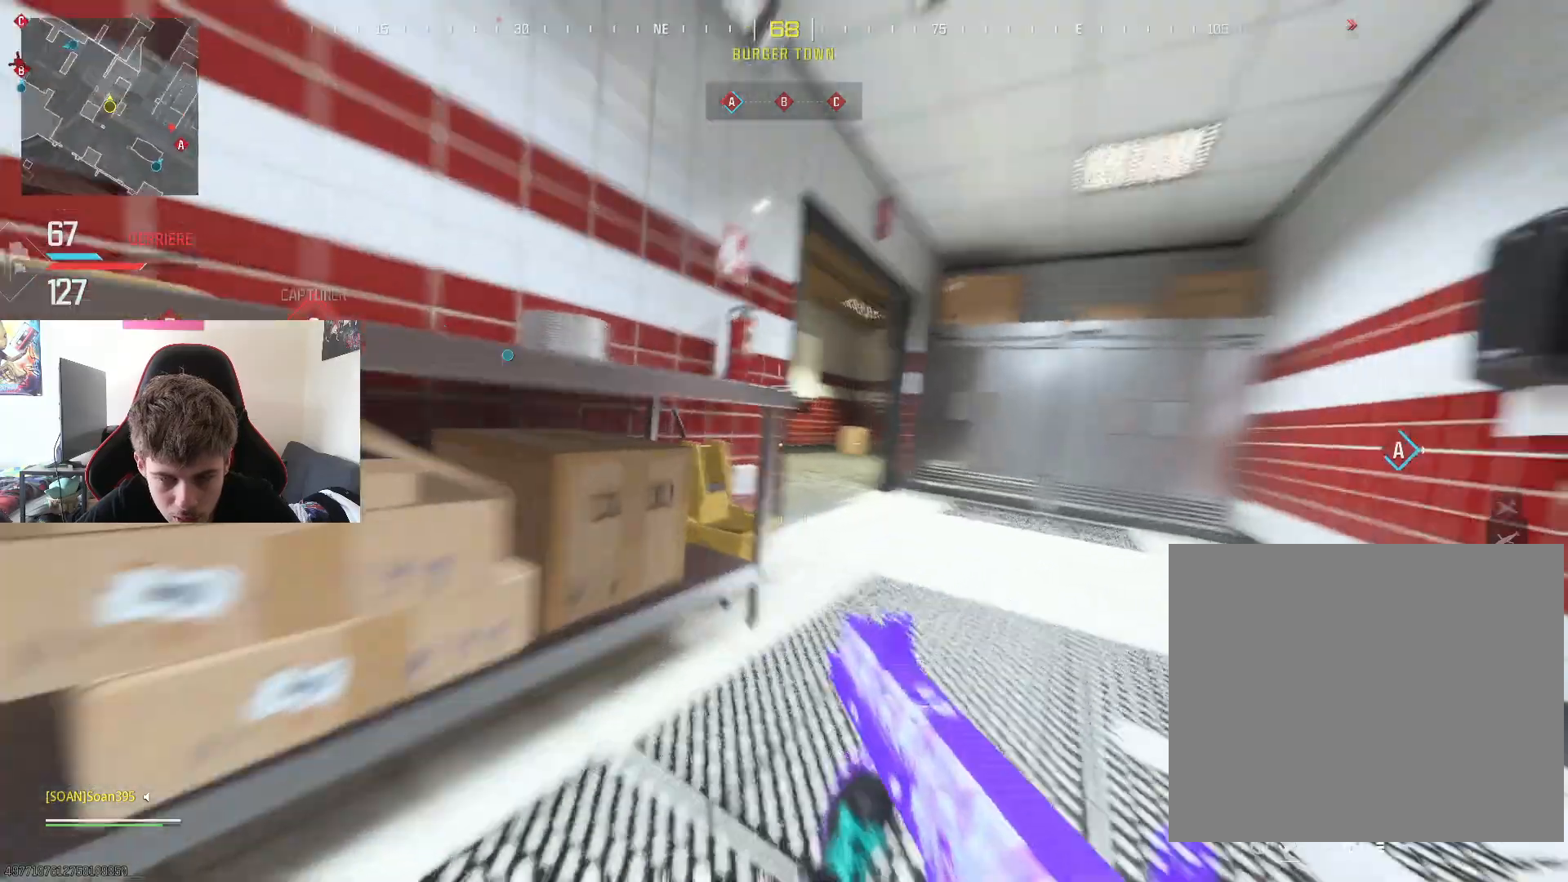
{"buttons": [], "left_stick": "up", "right_stick": "center", "events": [[33, "right_stick", "center"], [200, "right_stick", "left"], [217, "left_stick", "up"], [384, "right_stick", "center"]]}
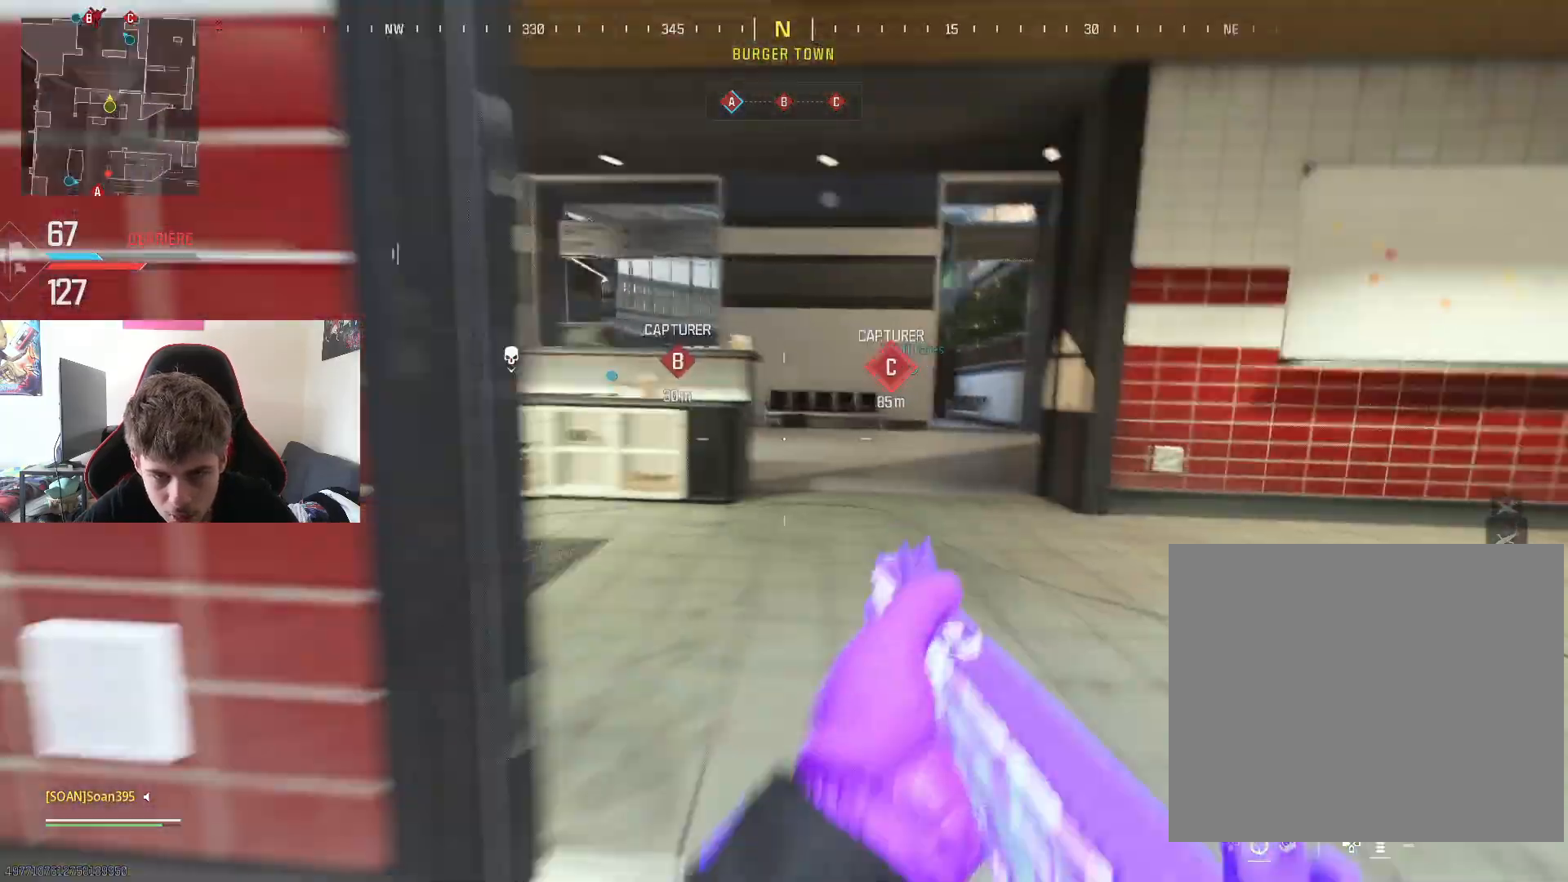
{"buttons": [], "left_stick": "up", "right_stick": "center", "events": [[284, "right_stick", "left"], [434, "right_stick", "center"]]}
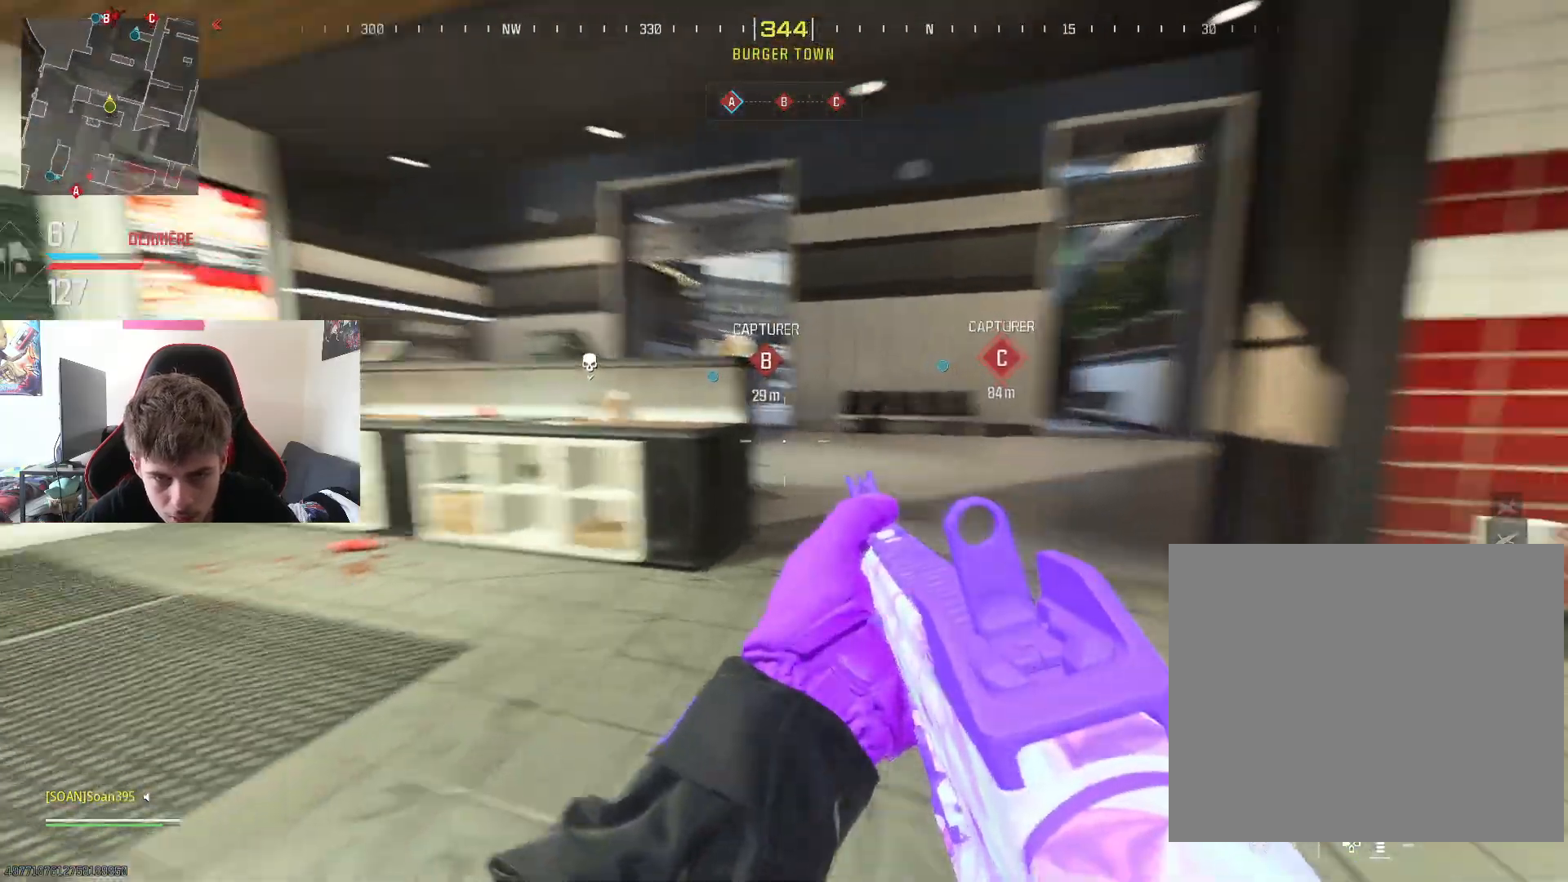
{"buttons": ["L3"], "left_stick": "up", "right_stick": "right", "events": [[33, "left_stick", "right"], [117, "right_stick", "right"], [284, "left_stick", "up-right"], [384, "L3", "down"], [434, "left_stick", "up"]]}
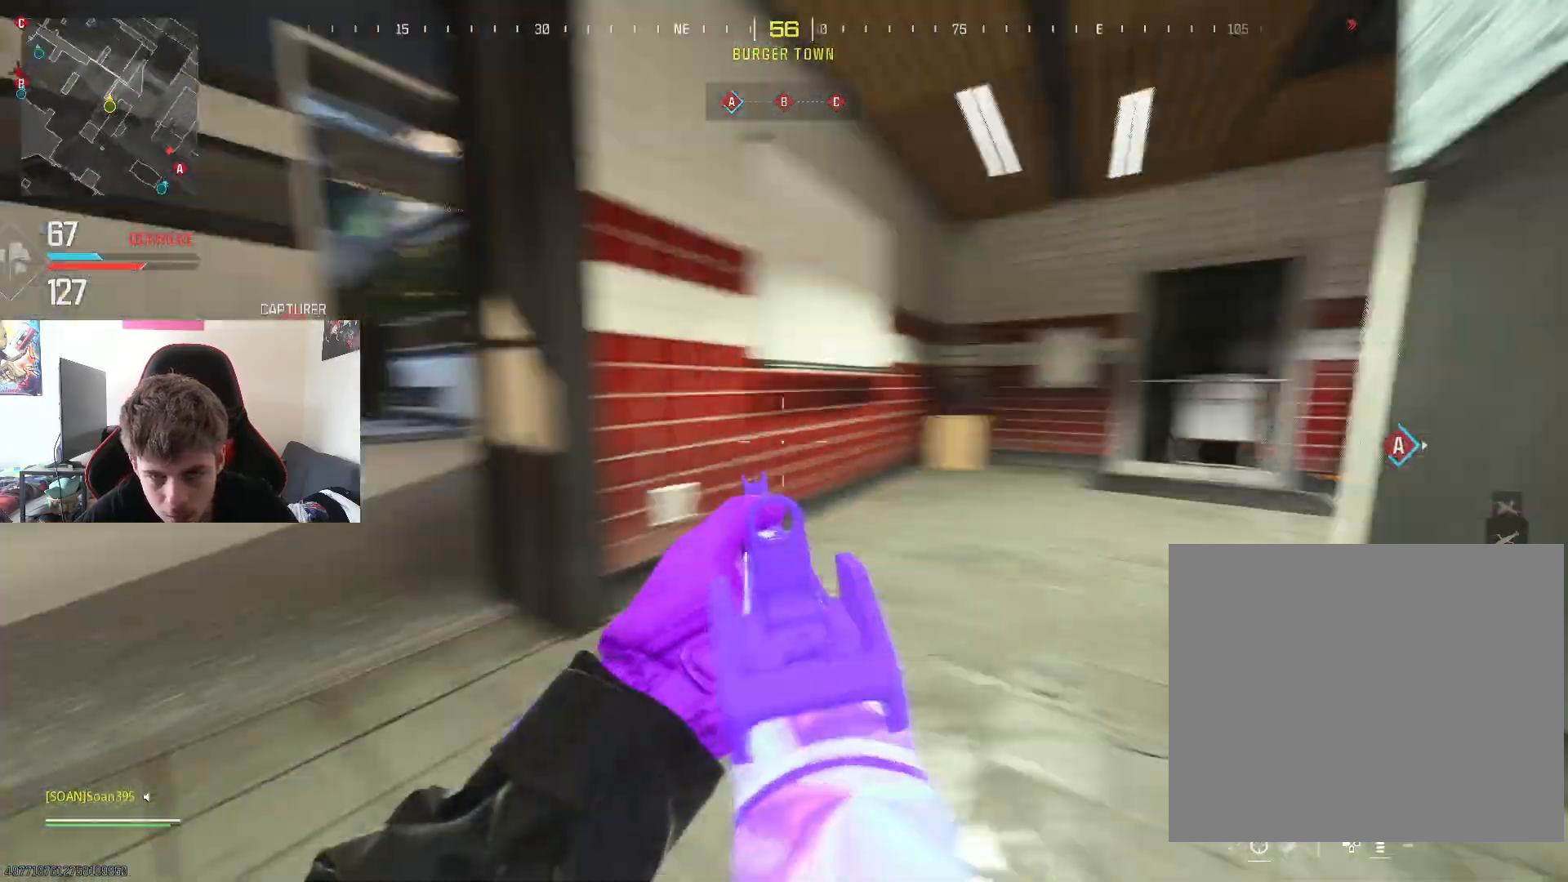
{"buttons": [], "left_stick": "up-left", "right_stick": "right", "events": [[17, "right_stick", "center"], [50, "L3", "up"], [100, "L3", "down"], [234, "L3", "up"], [251, "right_stick", "right"], [301, "left_stick", "up-left"], [417, "R3", "down"], [501, "R3", "up"]]}
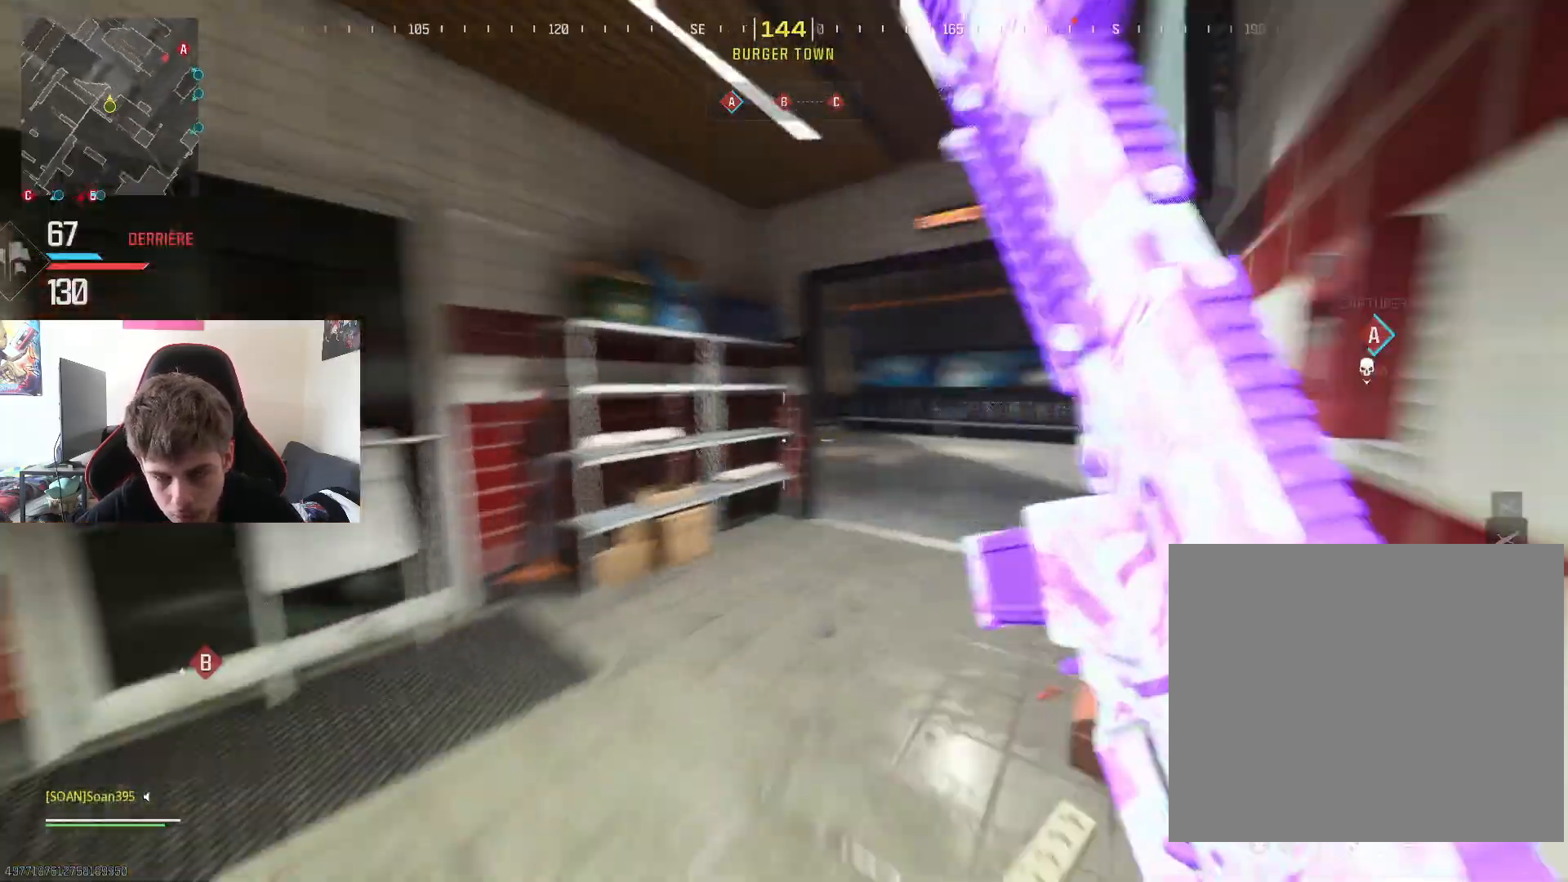
{"buttons": [], "left_stick": "up", "right_stick": "left", "events": [[17, "left_stick", "up-right"], [83, "right_stick", "center"], [283, "left_stick", "up"], [283, "right_stick", "left"]]}
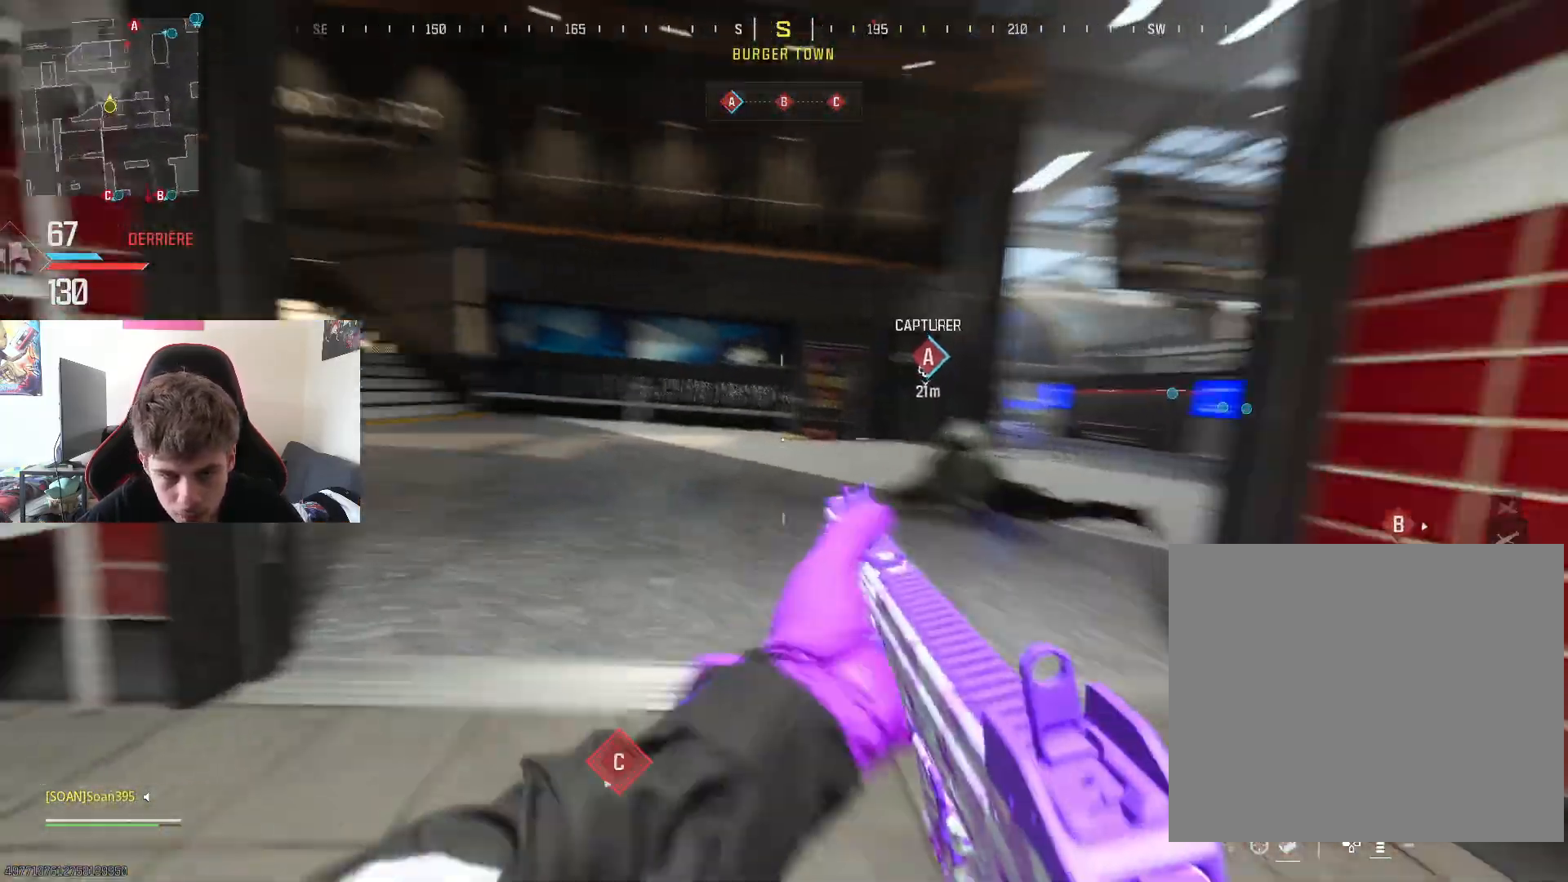
{"buttons": ["L3"], "left_stick": "up-right", "right_stick": "center", "events": [[84, "left_stick", "up-right"], [100, "right_stick", "center"], [167, "L3", "down"], [317, "L3", "up"], [367, "L3", "down"]]}
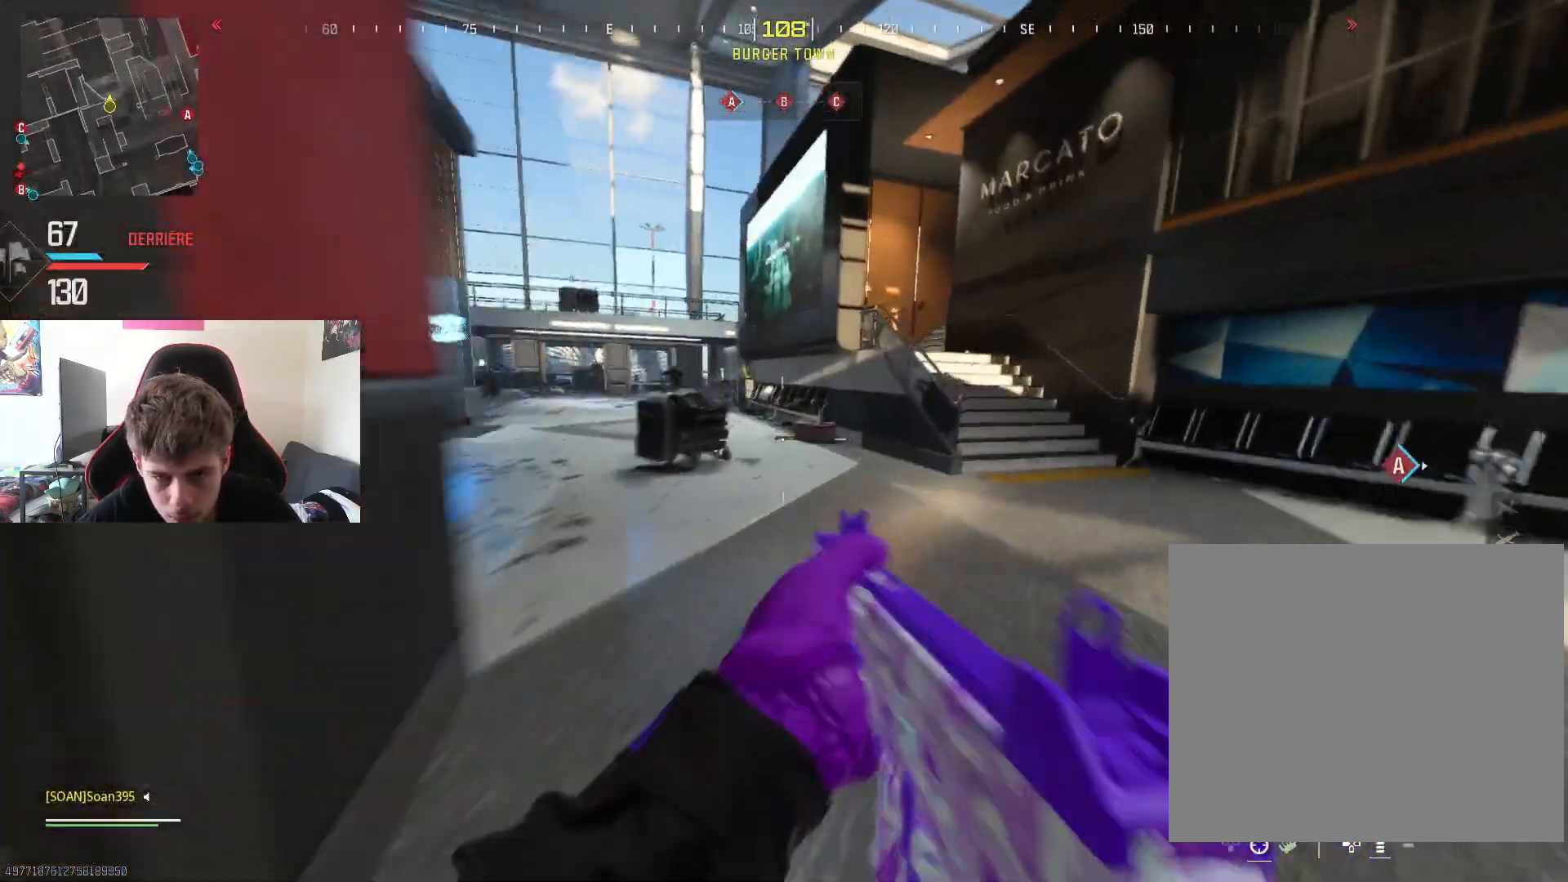
{"buttons": ["CROSS"], "left_stick": "up", "right_stick": "center", "events": [[33, "L3", "up"], [100, "L3", "down"], [167, "right_stick", "right"], [233, "L3", "up"], [334, "left_stick", "up"], [350, "right_stick", "center"], [417, "CROSS", "down"]]}
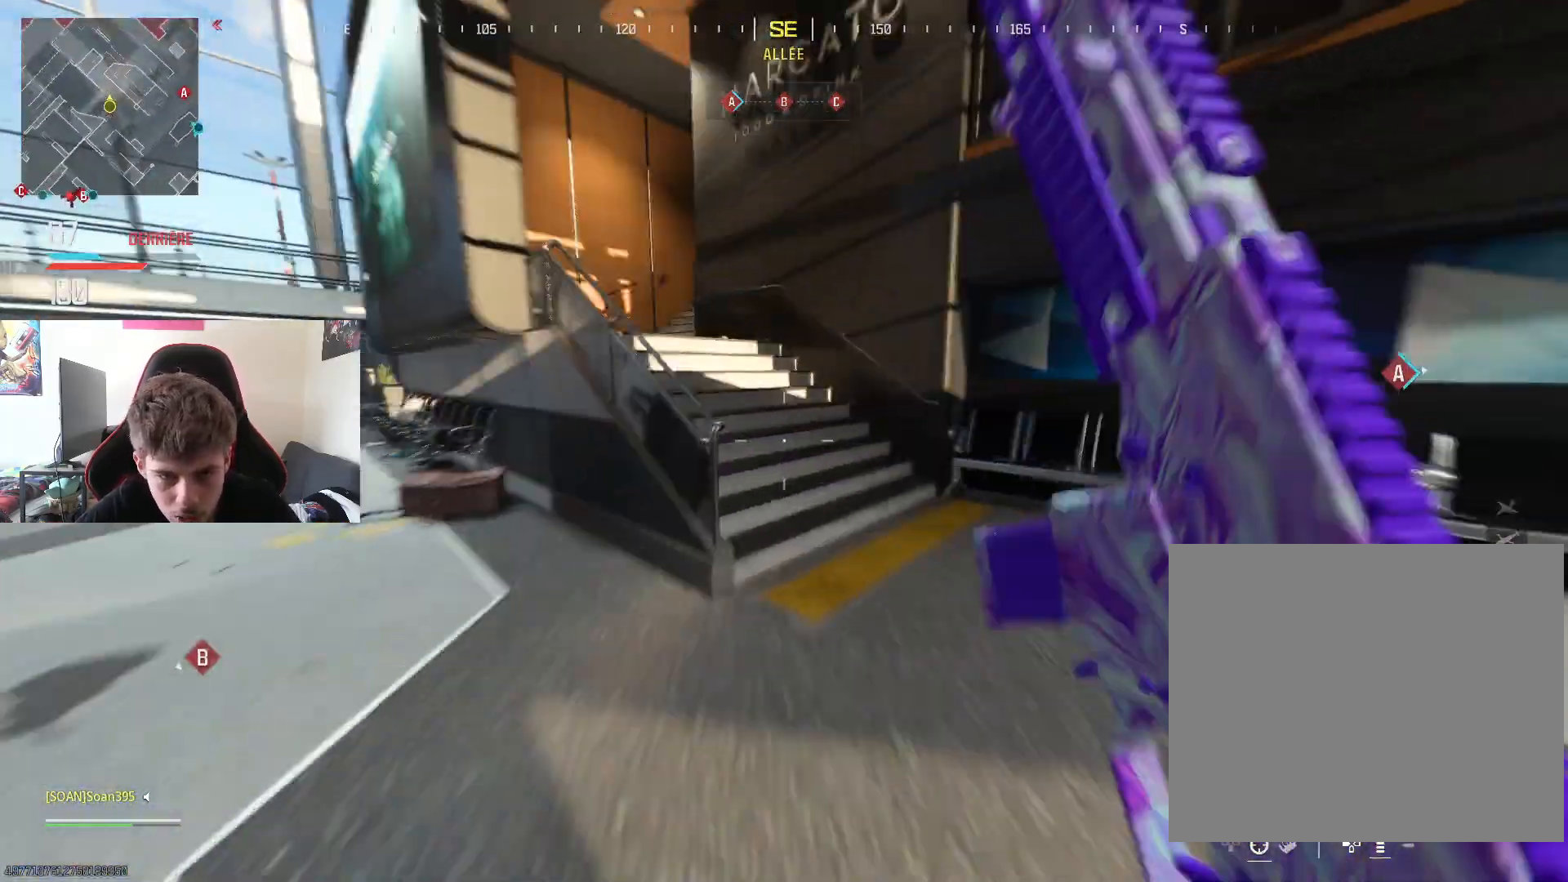
{"buttons": ["L3"], "left_stick": "up", "right_stick": "center", "events": [[67, "CROSS", "up"], [184, "right_stick", "left"], [417, "right_stick", "center"], [468, "L3", "down"]]}
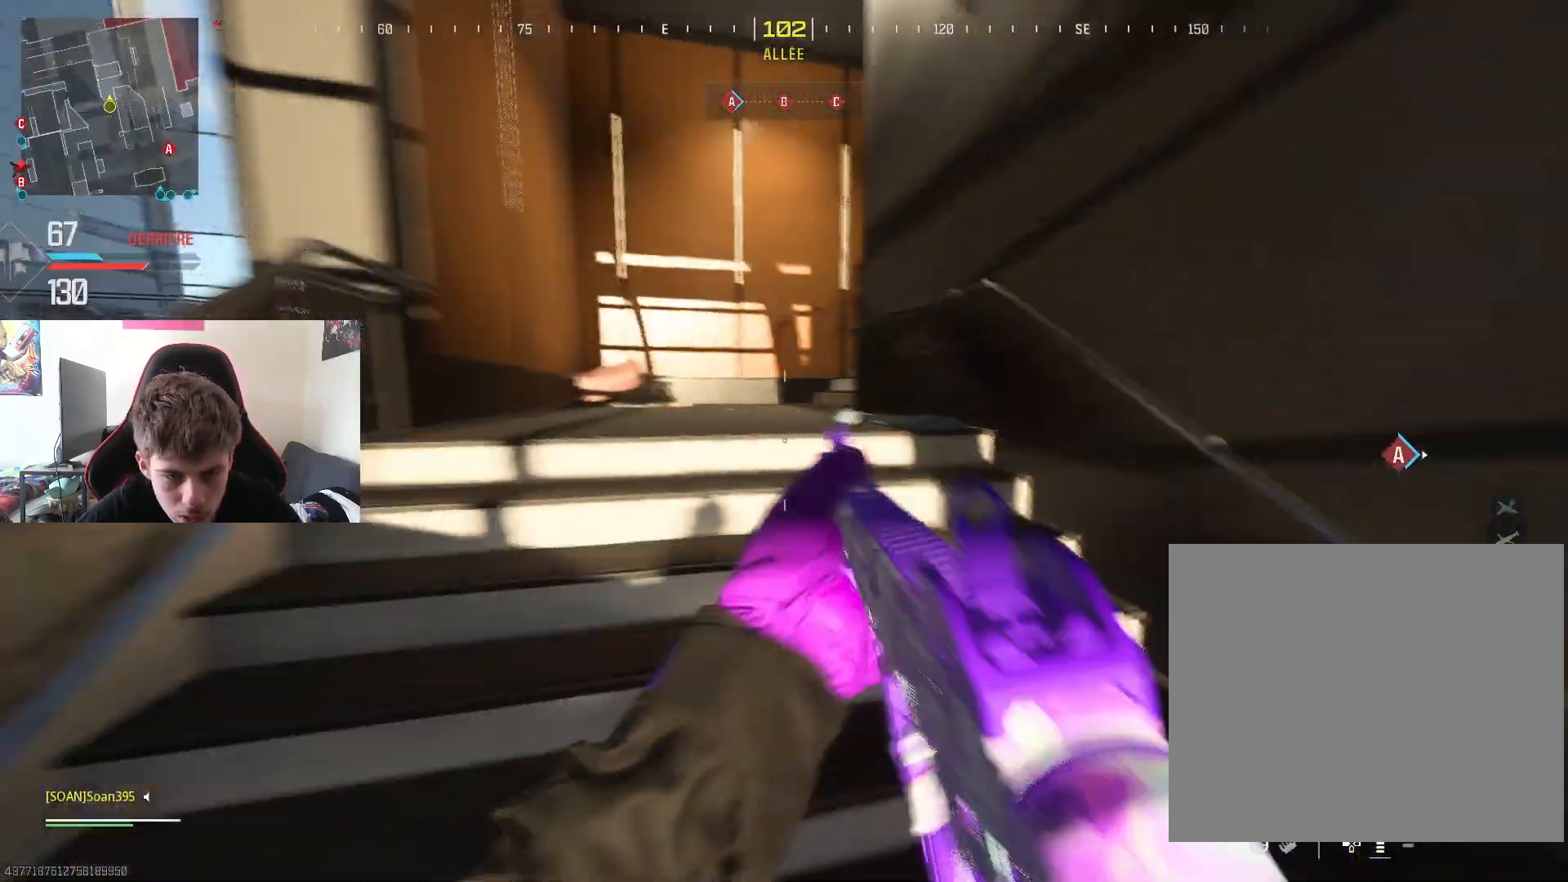
{"buttons": [], "left_stick": "up-left", "right_stick": "right", "events": [[67, "R3", "down"], [100, "L3", "up"], [183, "R3", "up"], [183, "left_stick", "up-left"], [434, "right_stick", "right"]]}
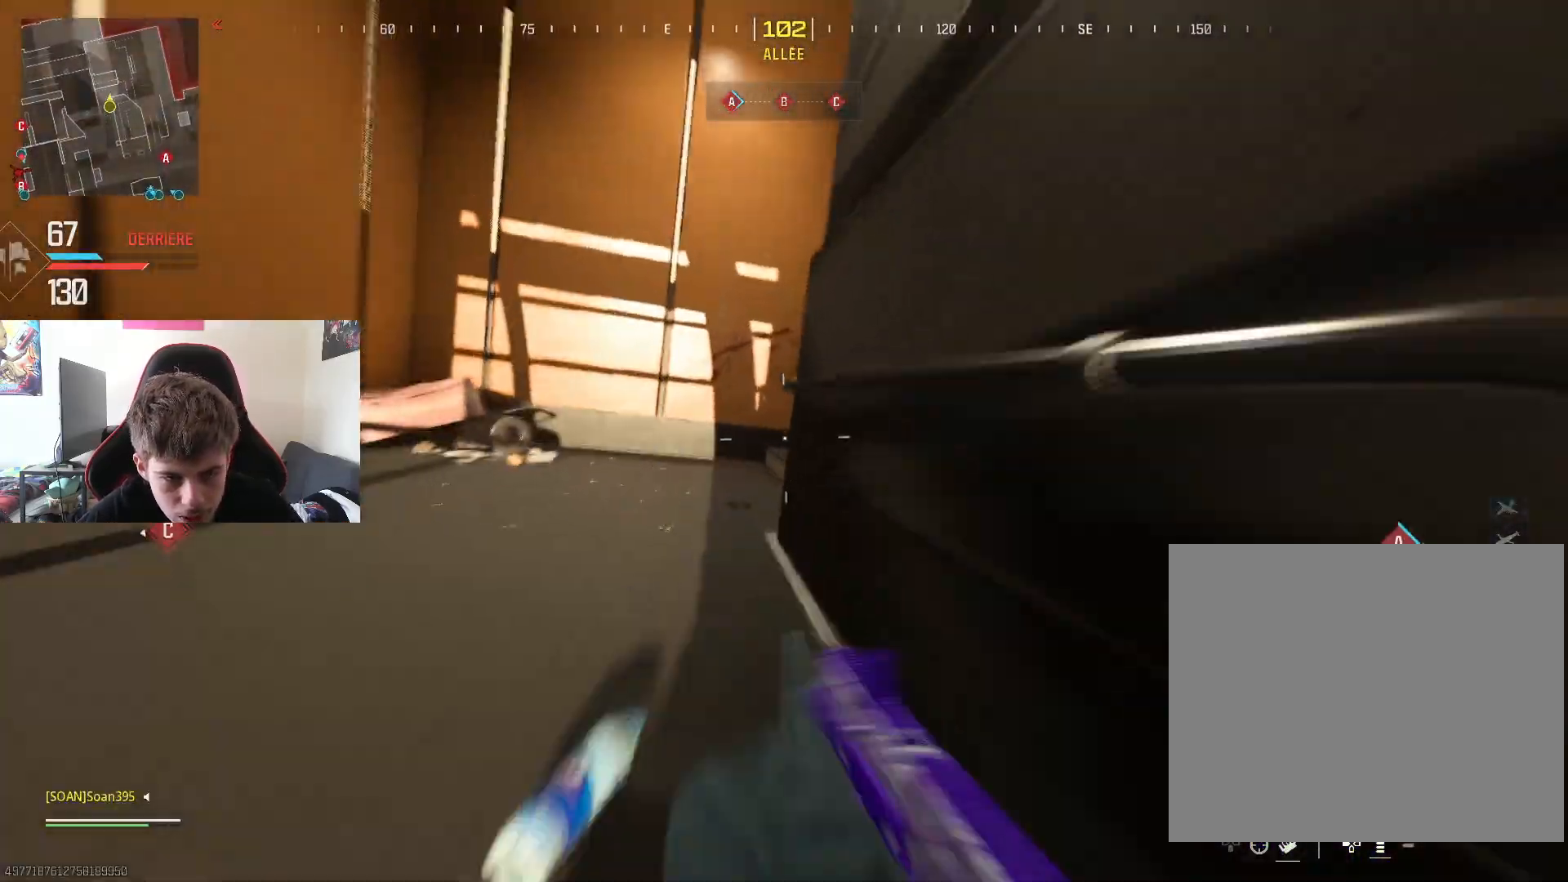
{"buttons": [], "left_stick": "up", "right_stick": "center", "events": [[201, "right_stick", "center"], [334, "left_stick", "up"]]}
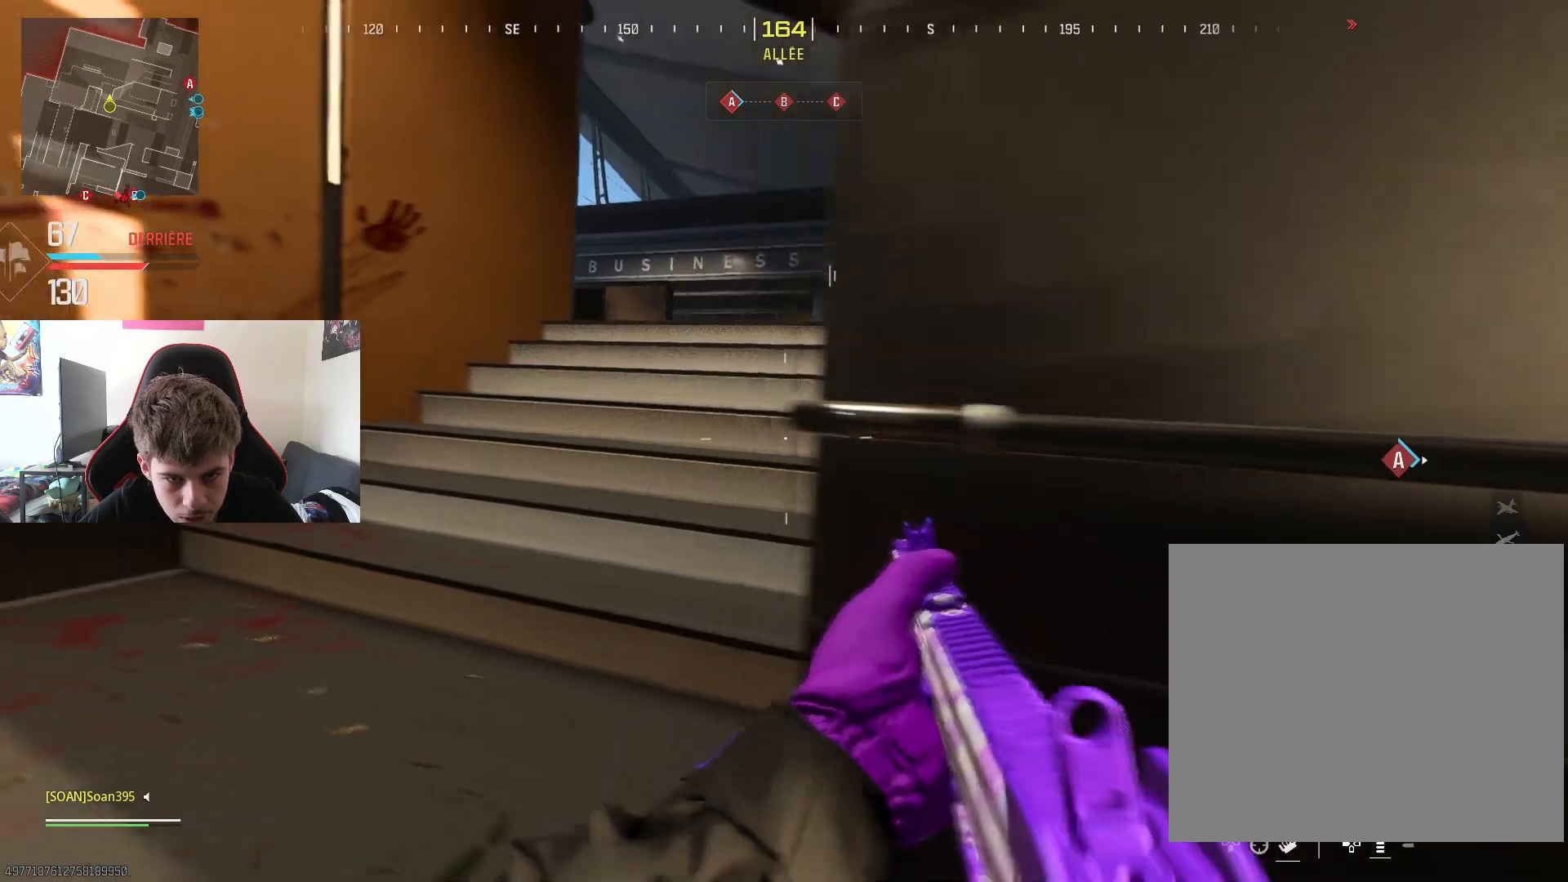
{"buttons": ["L3"], "left_stick": "up-right", "right_stick": "center", "events": [[33, "L3", "down"], [167, "L3", "up"], [250, "L3", "down"], [284, "right_stick", "left"], [384, "left_stick", "up-right"], [434, "right_stick", "center"]]}
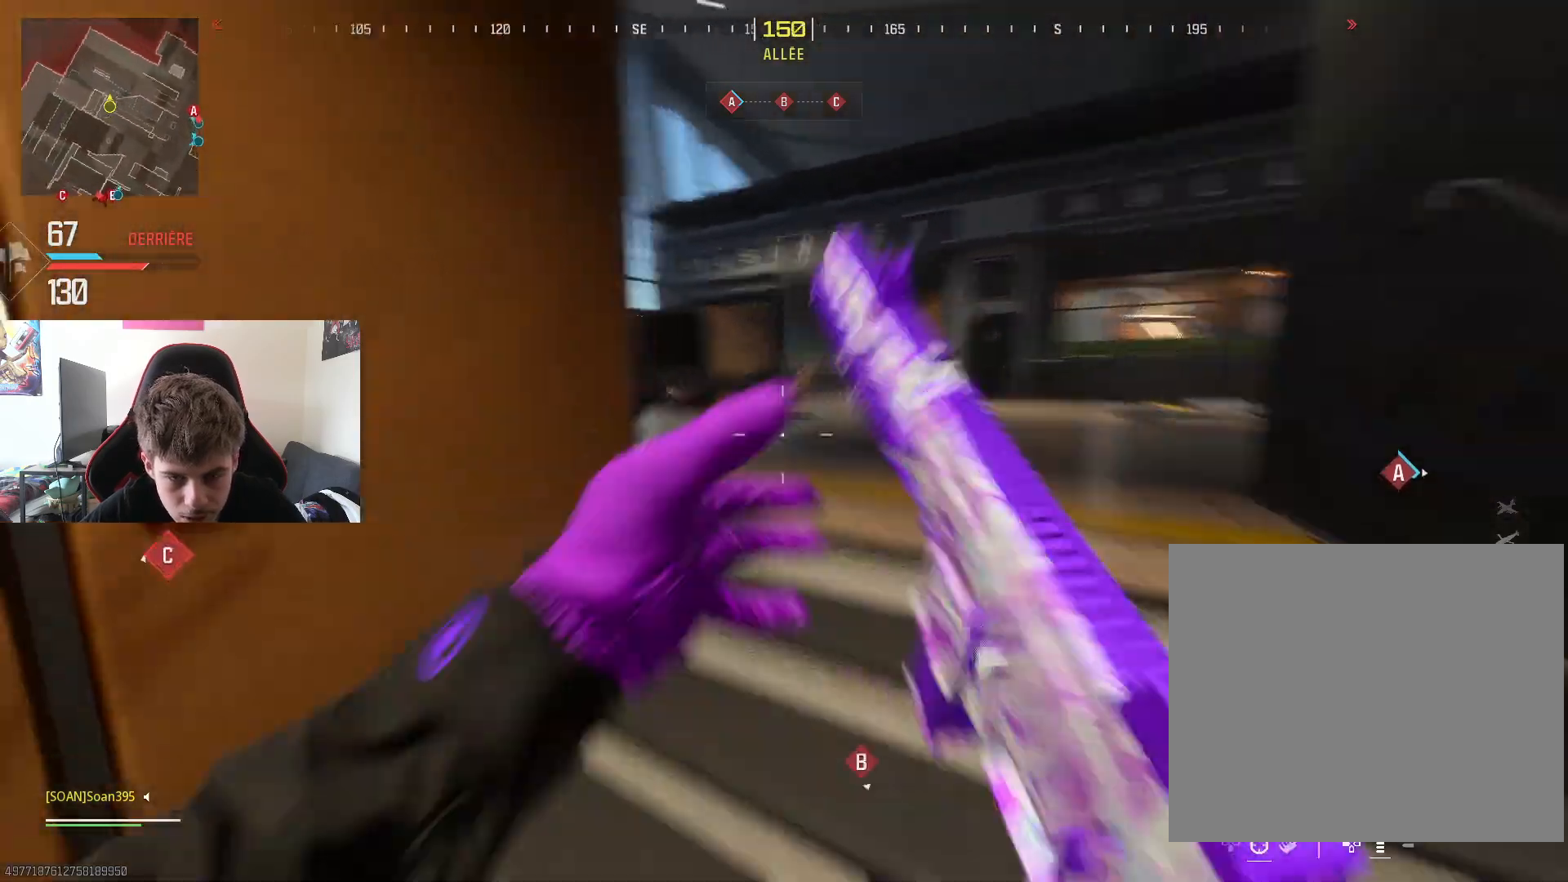
{"buttons": [], "left_stick": "up", "right_stick": "center", "events": [[17, "left_stick", "up"], [67, "CROSS", "down"], [67, "L3", "up"], [167, "CROSS", "up"], [167, "right_stick", "left"], [501, "right_stick", "center"]]}
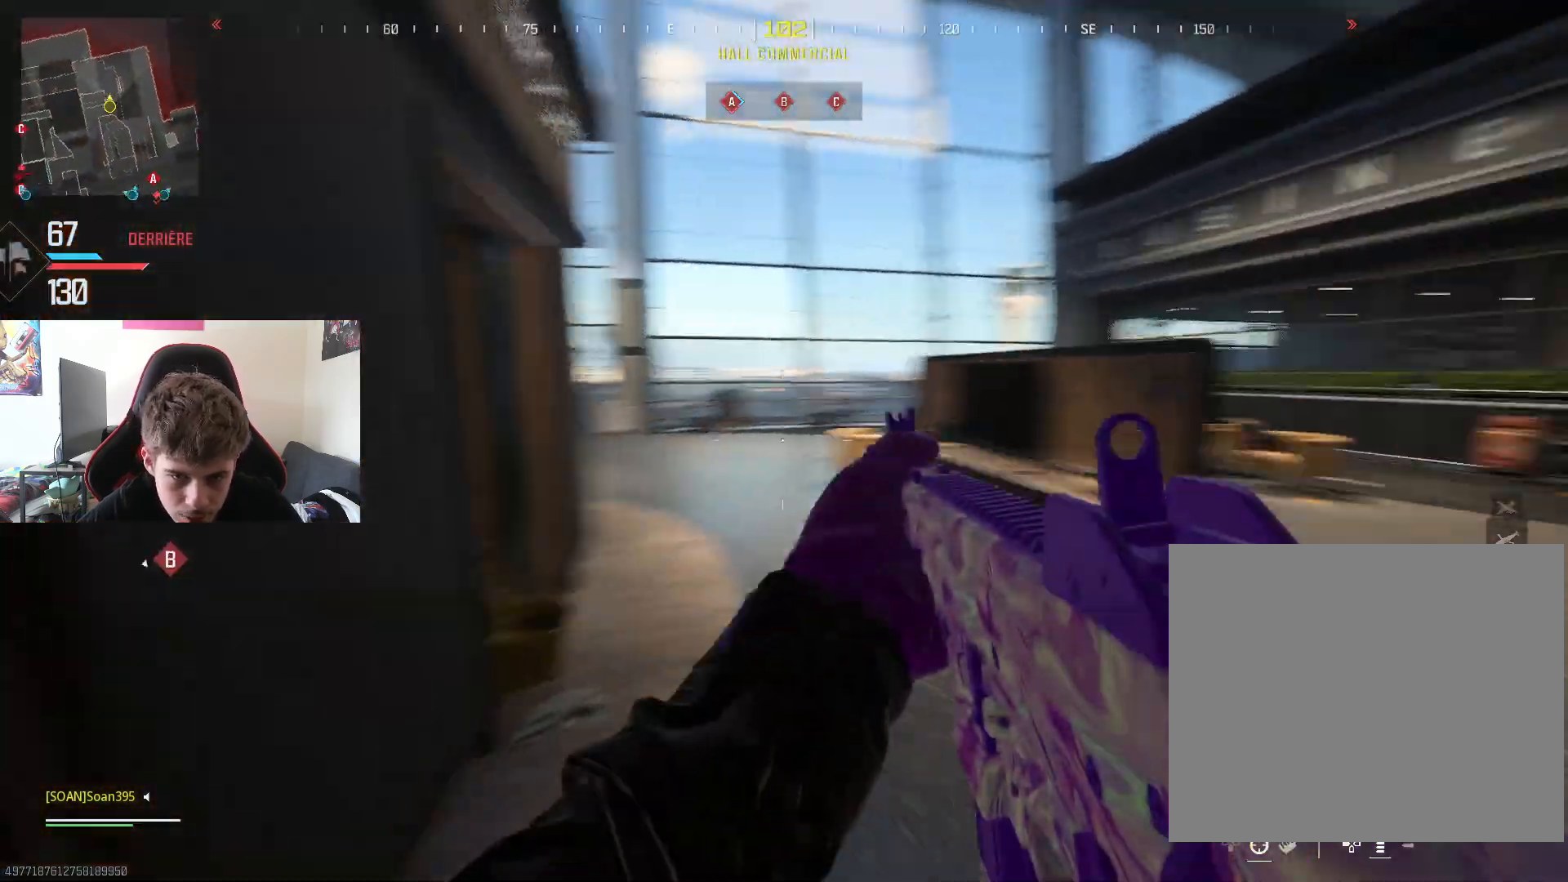
{"buttons": [], "left_stick": "up-right", "right_stick": "center", "events": [[33, "left_stick", "up-right"], [217, "R3", "down"], [267, "right_stick", "left"], [334, "R3", "up"], [367, "right_stick", "center"]]}
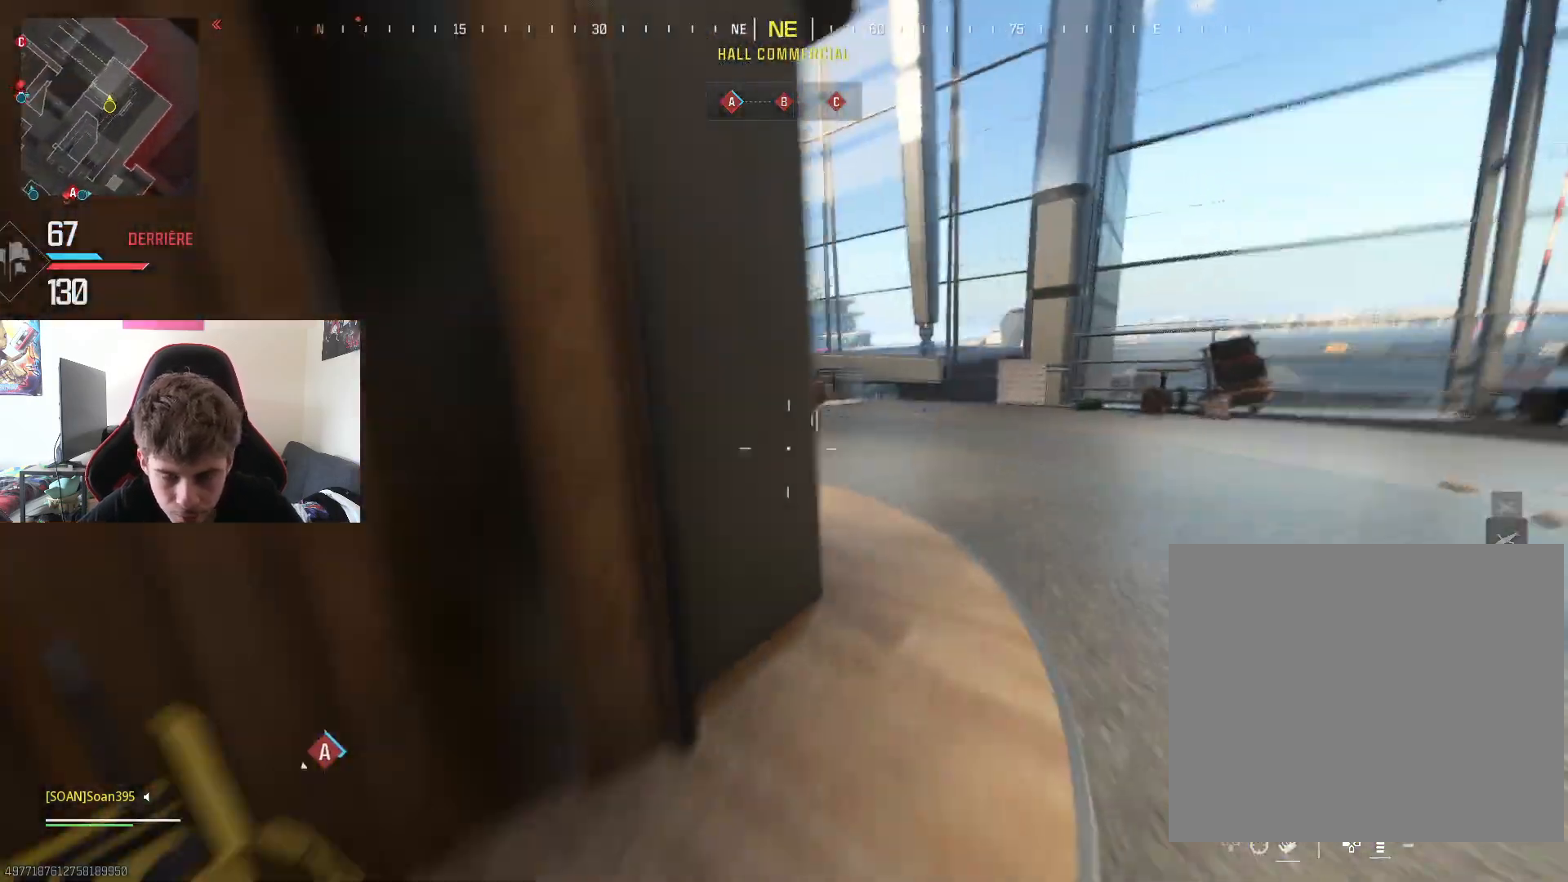
{"buttons": ["L2"], "left_stick": "up-right", "right_stick": "left", "events": [[50, "right_stick", "left"], [100, "left_stick", "center"], [267, "L2", "down"], [267, "right_stick", "center"], [334, "left_stick", "right"], [451, "right_stick", "left"], [468, "left_stick", "up-right"]]}
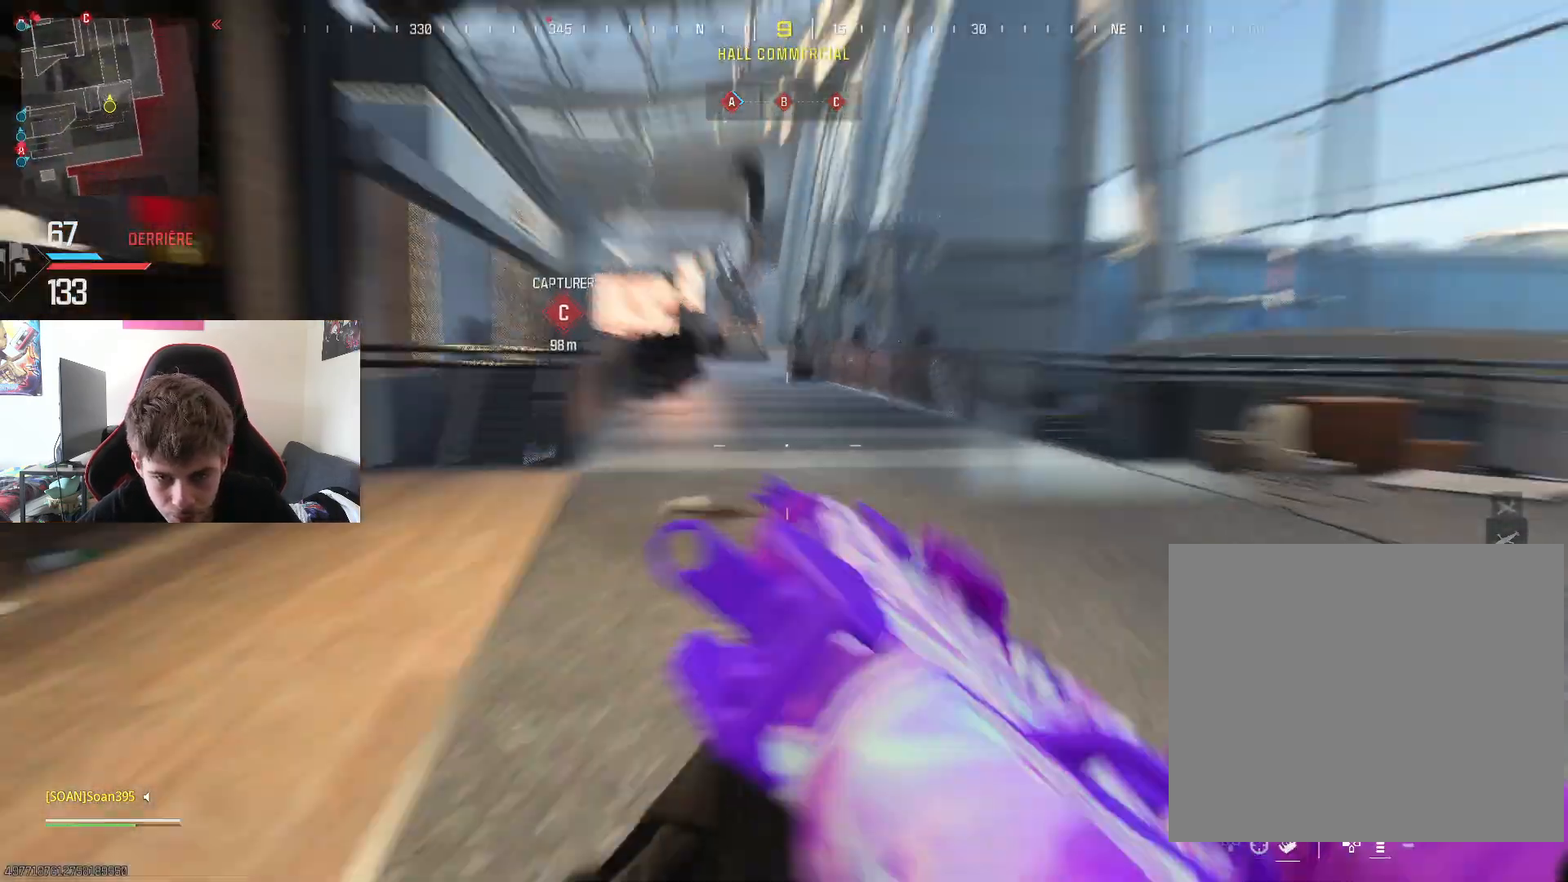
{"buttons": ["L2"], "left_stick": "up-right", "right_stick": "center", "events": [[133, "right_stick", "center"]]}
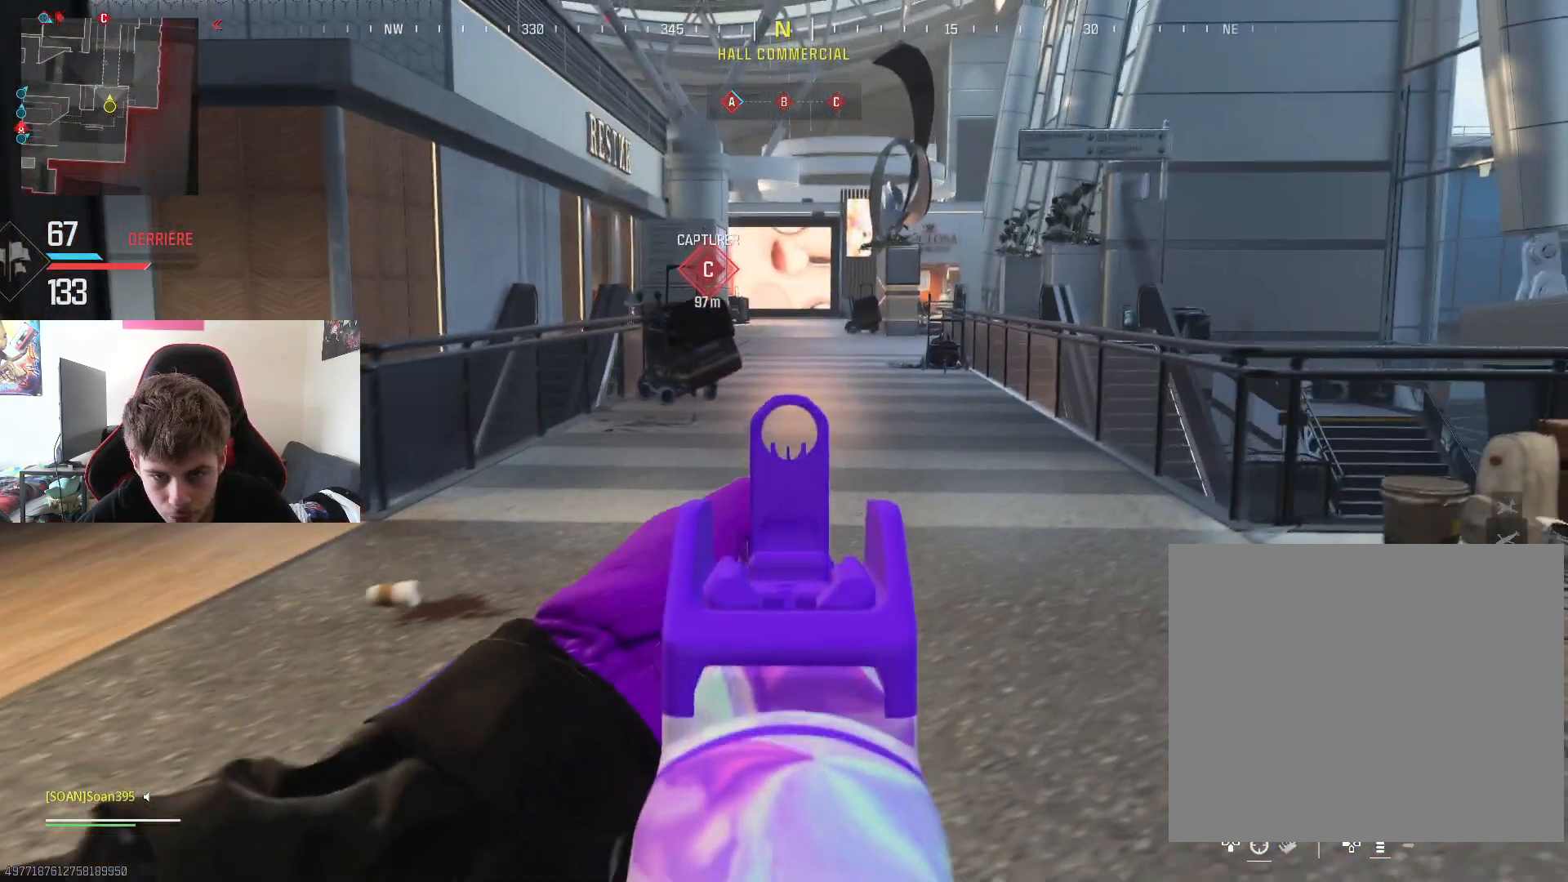
{"buttons": ["L3"], "left_stick": "up", "right_stick": "left", "events": [[284, "L2", "up"], [284, "left_stick", "up"], [317, "right_stick", "left"], [384, "L3", "down"]]}
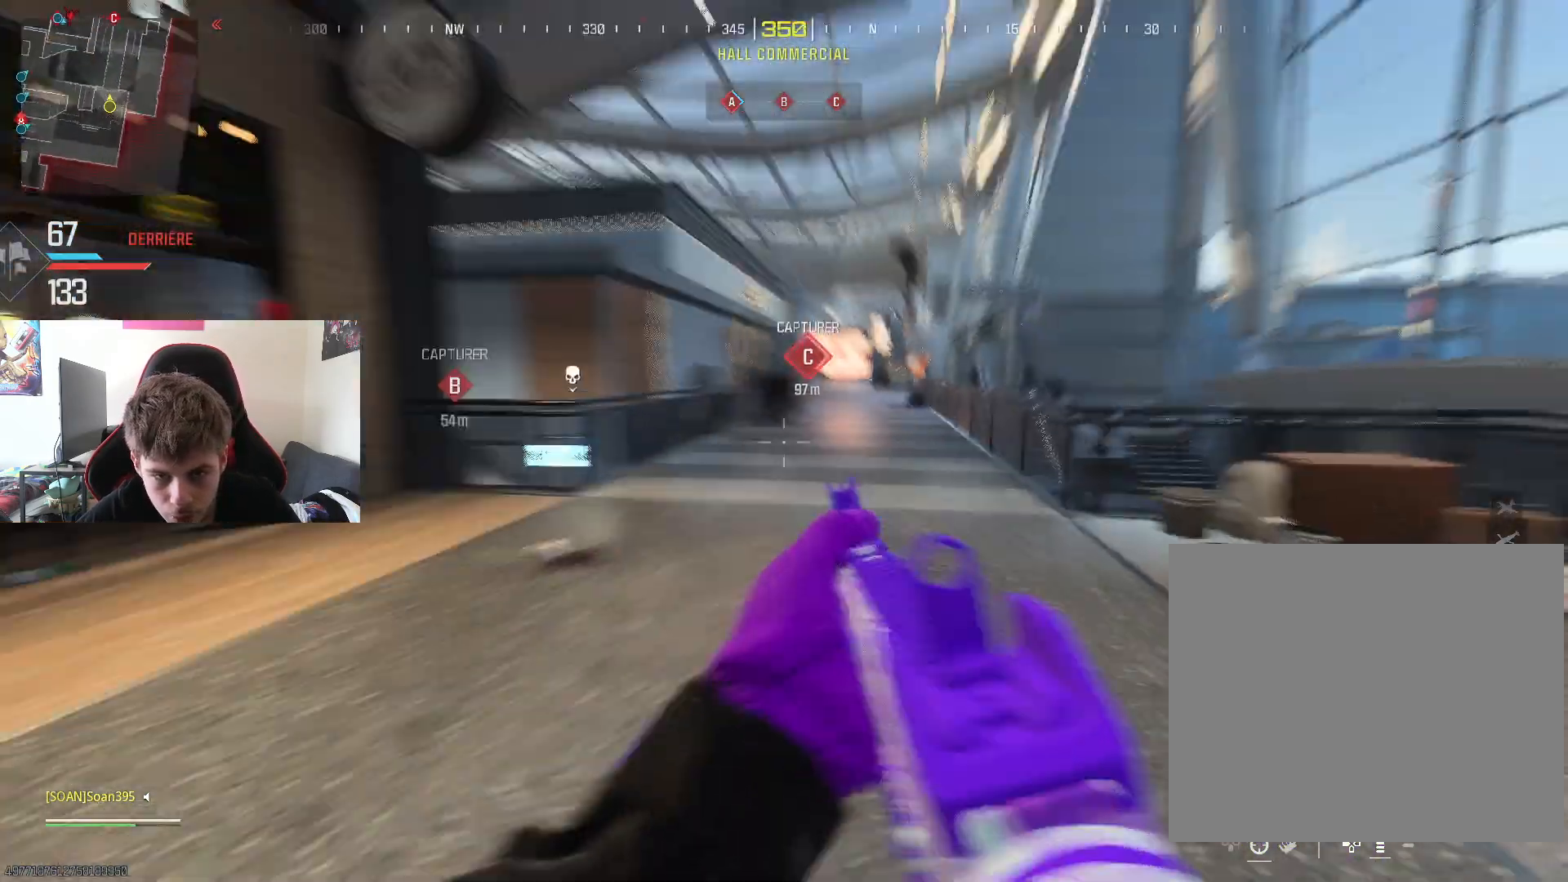
{"buttons": [], "left_stick": "up-right", "right_stick": "center", "events": [[17, "right_stick", "center"], [34, "L3", "up"], [84, "L3", "down"], [234, "L3", "up"], [267, "left_stick", "up-right"], [317, "L3", "down"], [467, "L3", "up"]]}
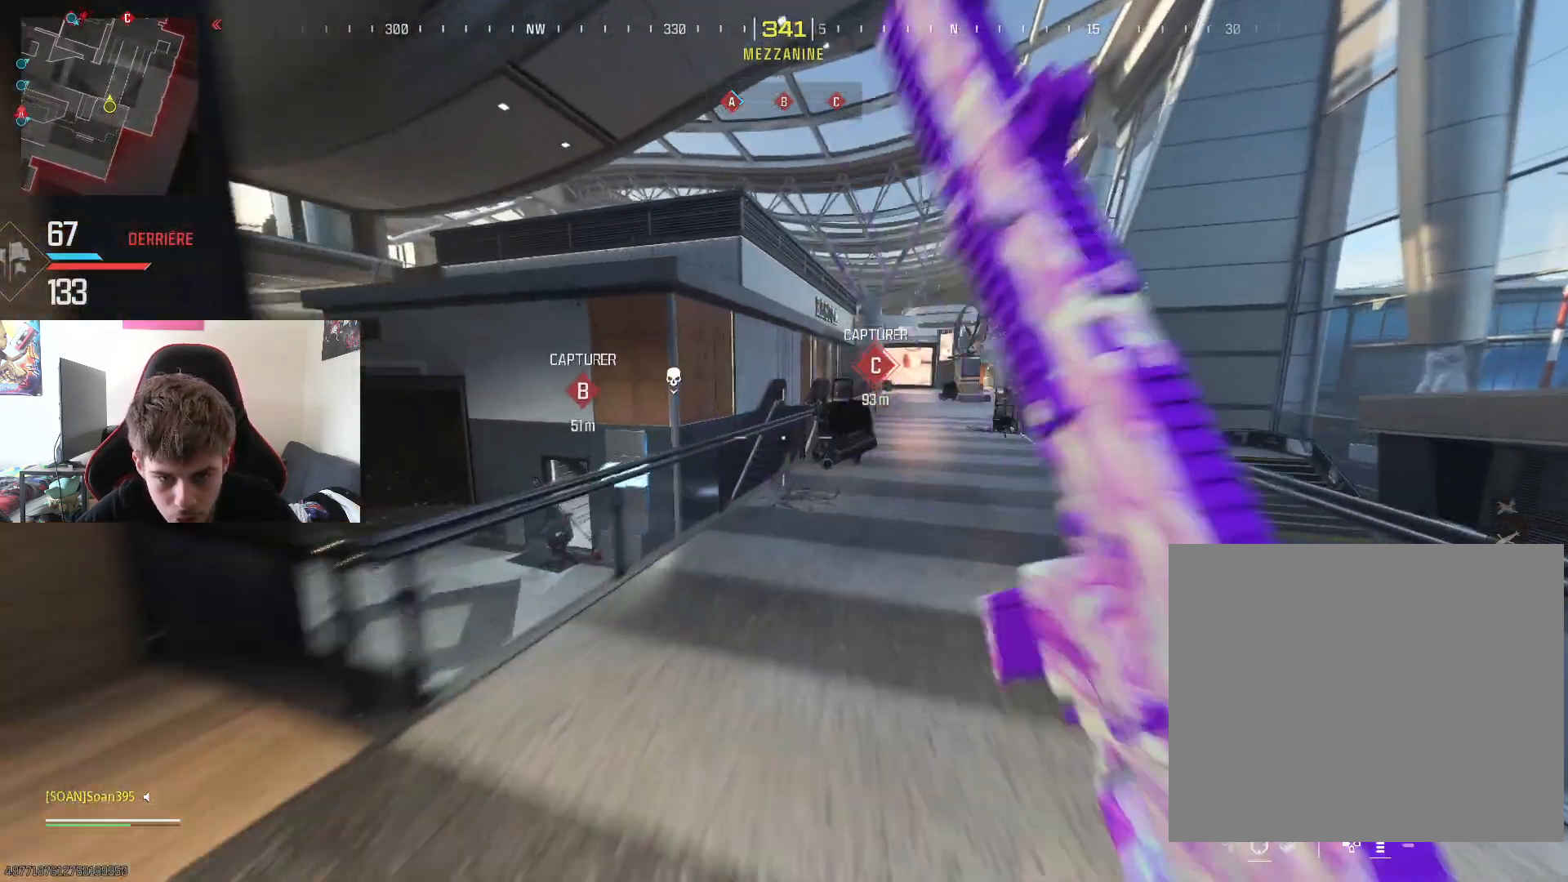
{"buttons": [], "left_stick": "up-left", "right_stick": "center", "events": [[16, "right_stick", "right"], [116, "right_stick", "center"], [183, "left_stick", "up-left"], [233, "right_stick", "left"], [333, "right_stick", "down-left"], [467, "right_stick", "center"]]}
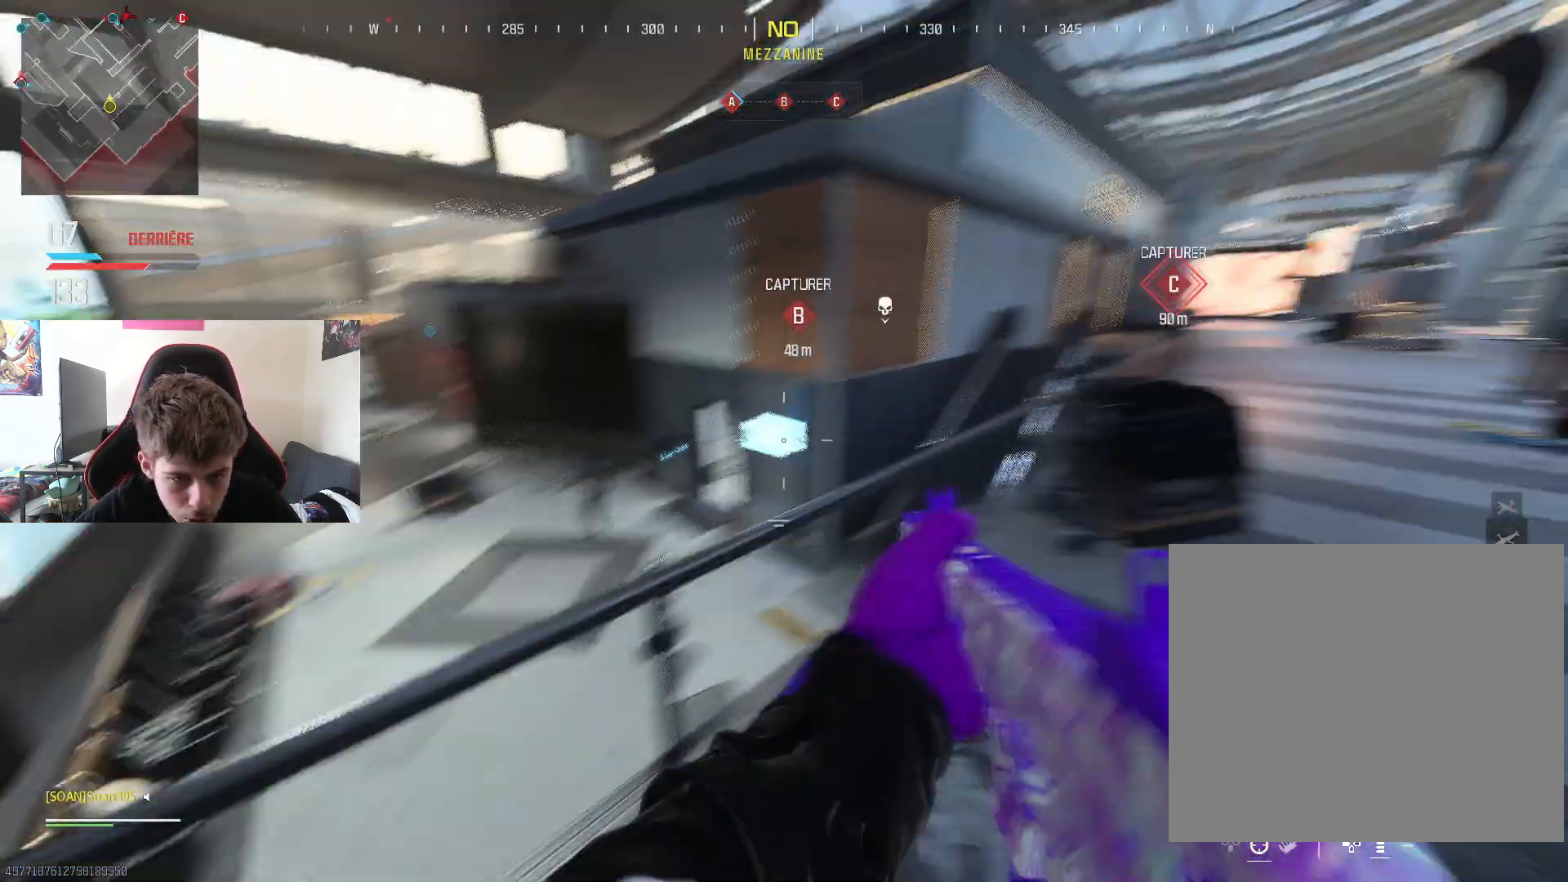
{"buttons": ["L2", "R2"], "left_stick": "up", "right_stick": "up-left", "events": [[67, "CROSS", "down"], [167, "CROSS", "up"], [217, "right_stick", "down-left"], [351, "right_stick", "center"], [367, "left_stick", "up"], [384, "L2", "down"], [384, "R2", "down"], [501, "right_stick", "up-left"]]}
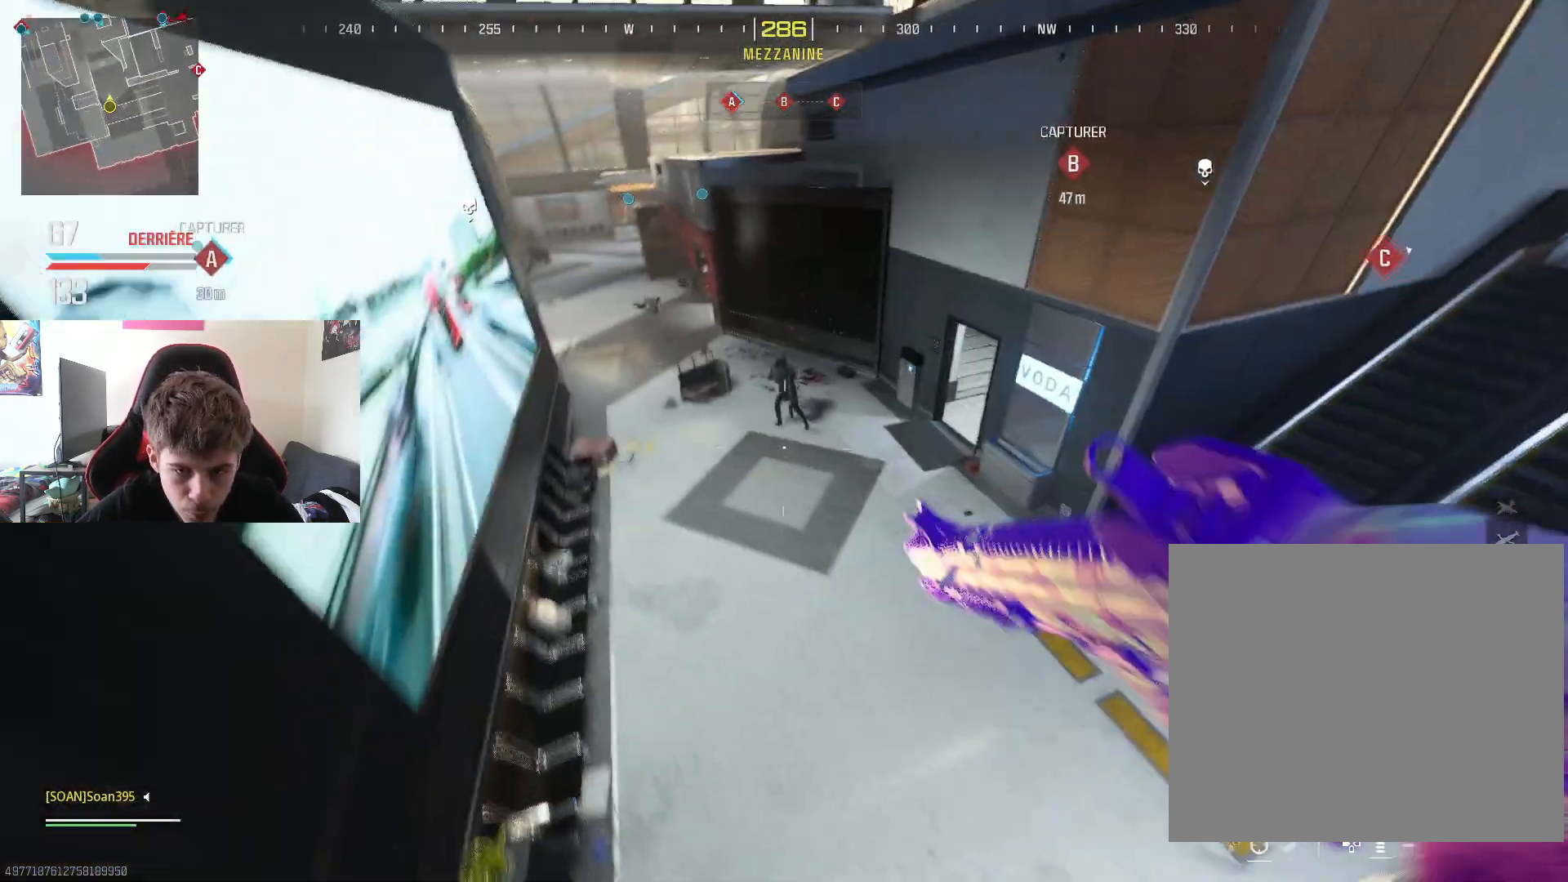
{"buttons": ["L2", "R2", "R3"], "left_stick": "center", "right_stick": "up", "events": [[116, "left_stick", "center"], [167, "right_stick", "center"], [267, "right_stick", "up-left"], [367, "right_stick", "up"], [467, "R3", "down"]]}
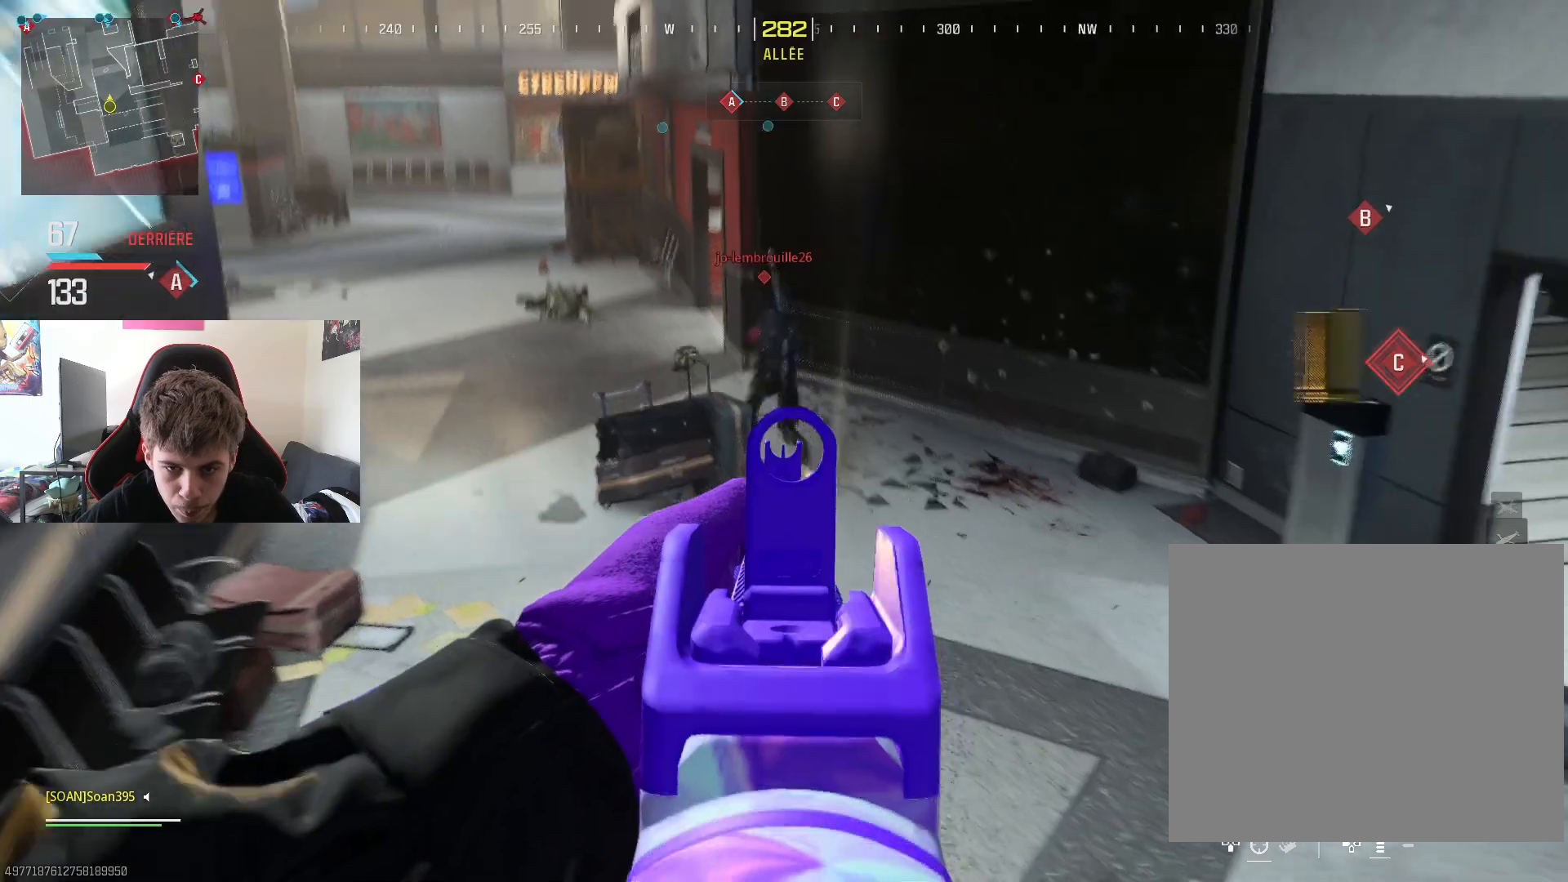
{"buttons": ["L2", "R2"], "left_stick": "center", "right_stick": "down-left", "events": [[34, "R3", "up"], [184, "right_stick", "up-left"], [317, "right_stick", "center"], [484, "right_stick", "down-left"]]}
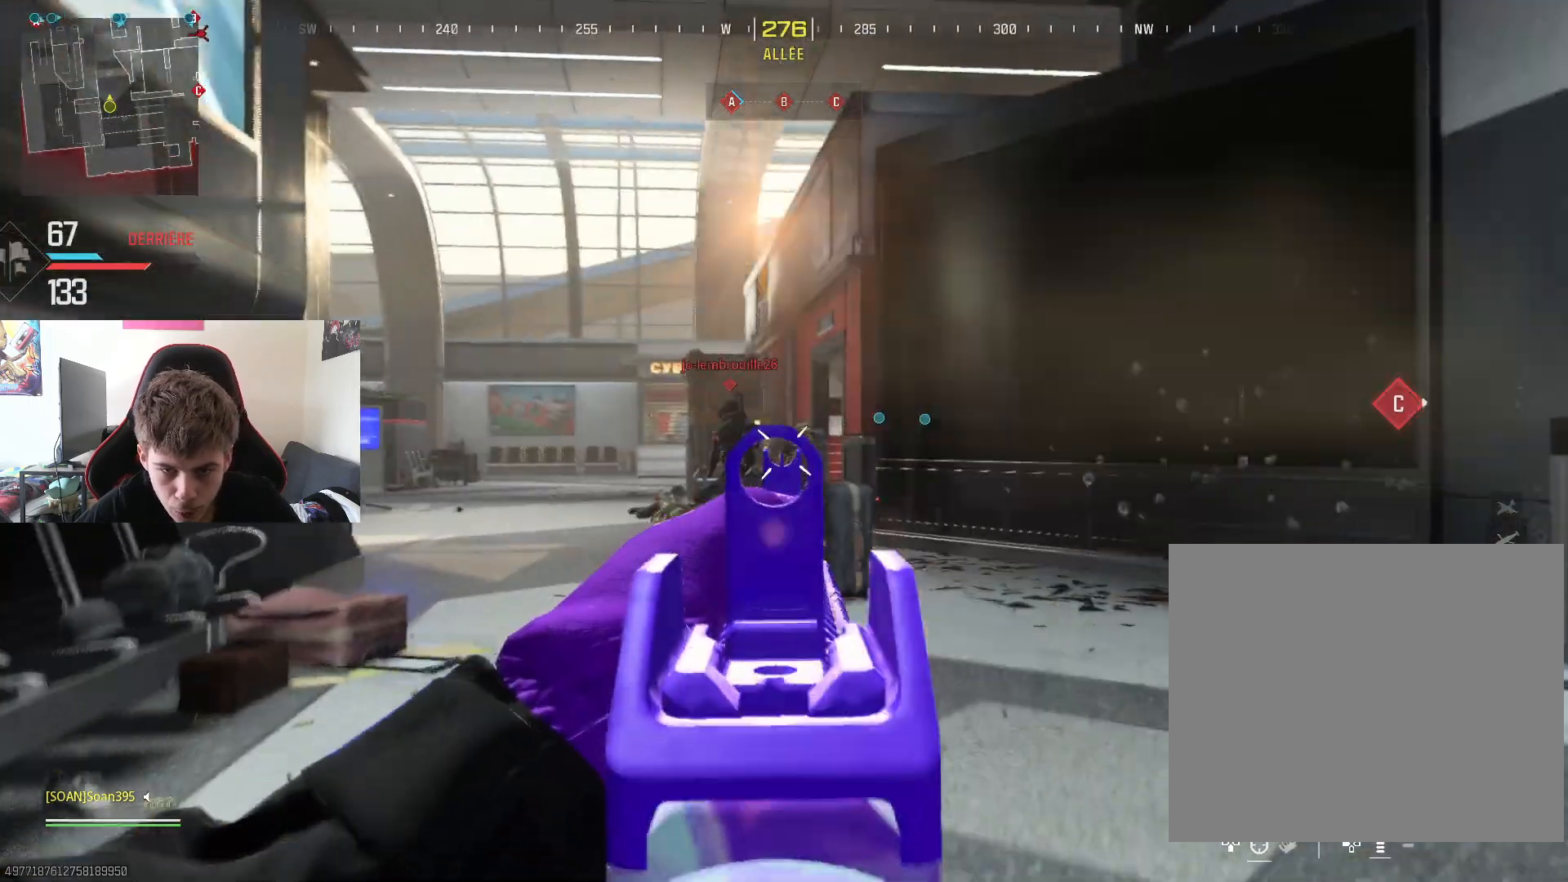
{"buttons": [], "left_stick": "up-right", "right_stick": "center", "events": [[50, "right_stick", "center"], [217, "right_stick", "left"], [267, "right_stick", "center"], [400, "L2", "up"], [400, "R2", "up"], [467, "left_stick", "up-right"]]}
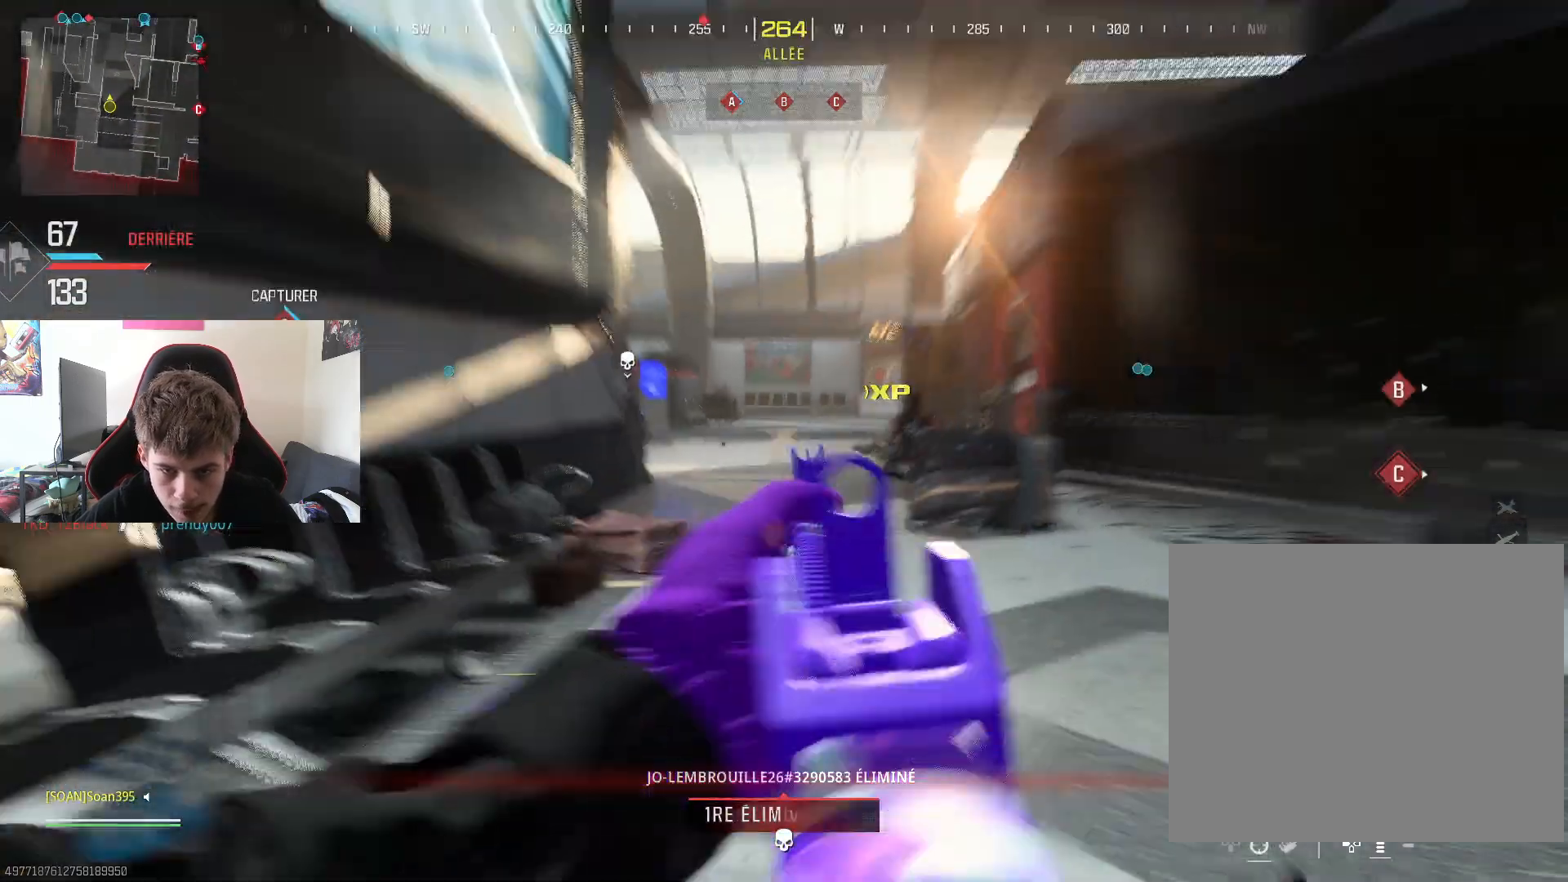
{"buttons": ["TRIANGLE", "L3"], "left_stick": "up", "right_stick": "center", "events": [[34, "right_stick", "down-left"], [117, "right_stick", "right"], [217, "L3", "down"], [367, "L3", "up"], [384, "left_stick", "up"], [384, "right_stick", "center"], [451, "L3", "down"], [501, "TRIANGLE", "down"]]}